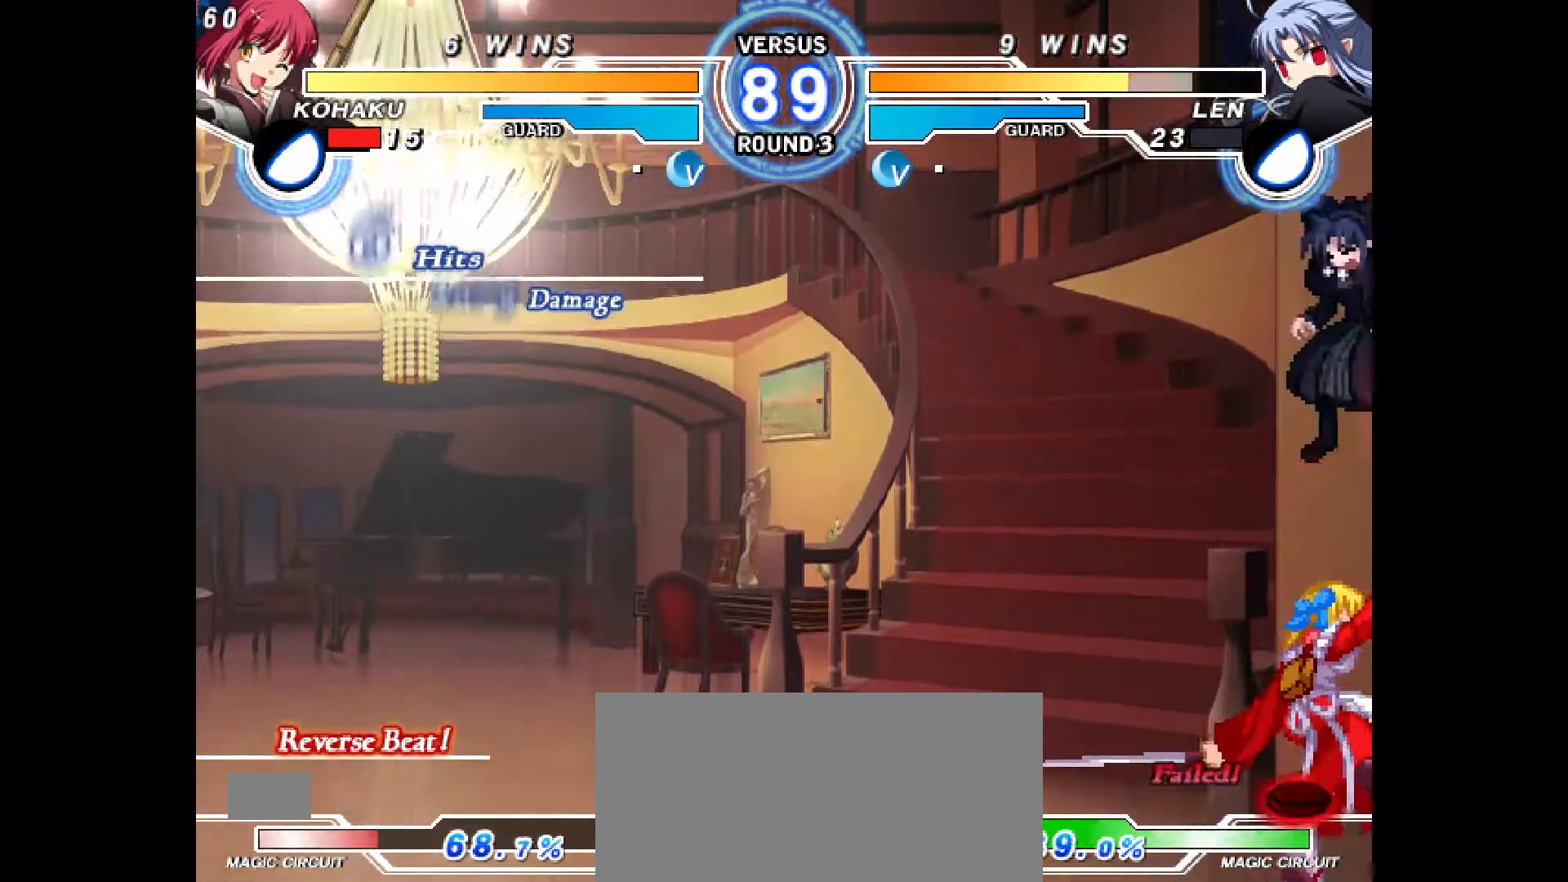
Gameplay with a controller (PlayStation layout); each line is a JSON object with the inputs held at the frame after it. "events" lists button and stick changes between this image and that frame as [ms after this image, input, new state], when the widget could be followed in between. Not read: L3 R3.
{"buttons": [], "events": []}
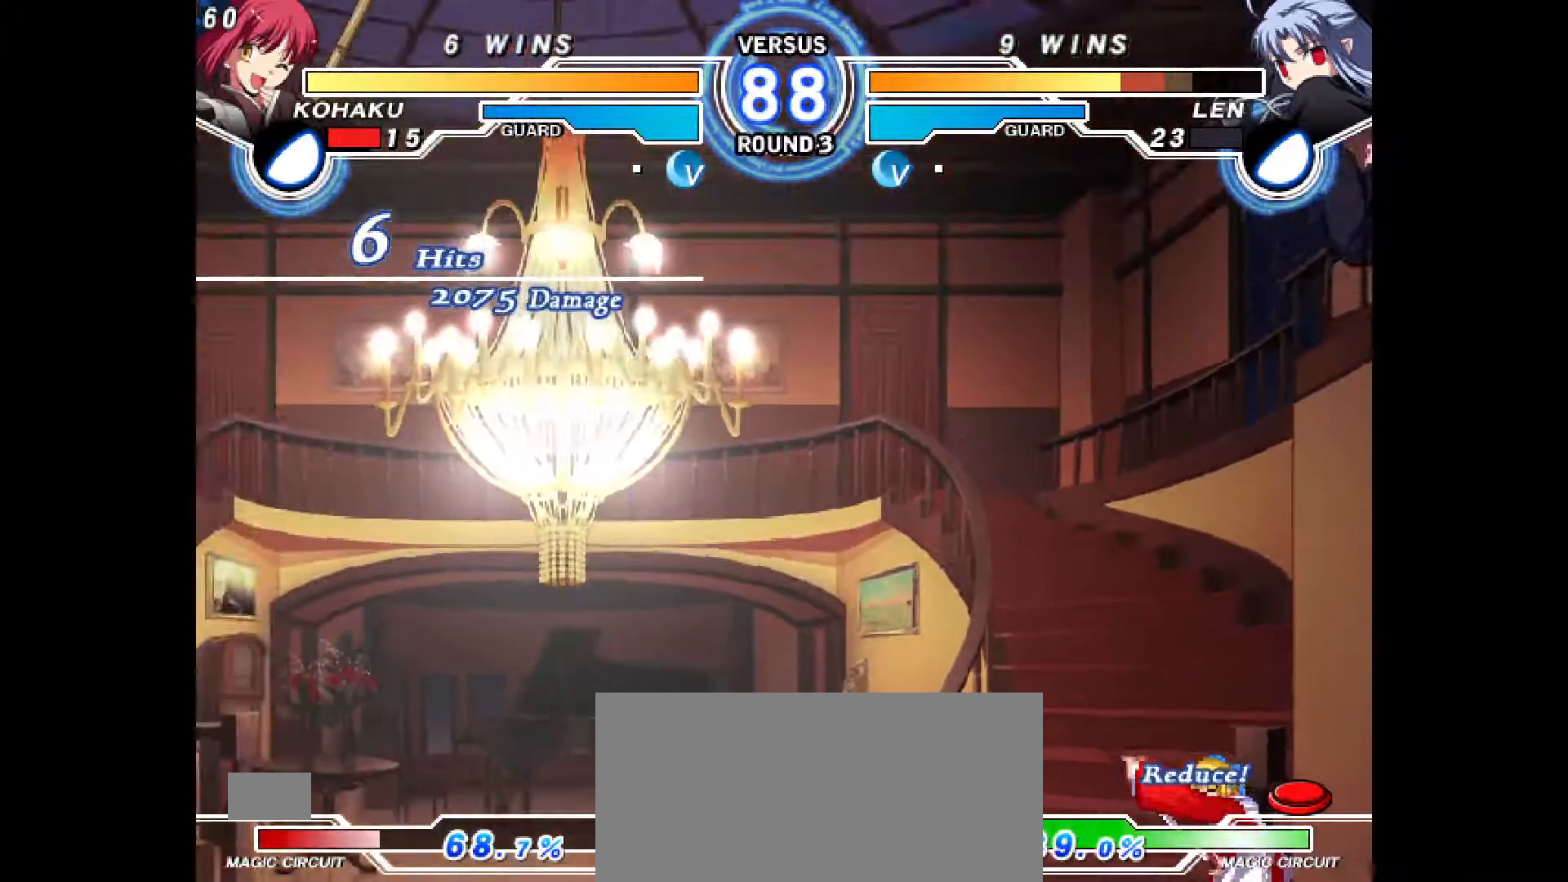
{"buttons": [], "events": [[400, "CROSS", "down"], [483, "CROSS", "up"]]}
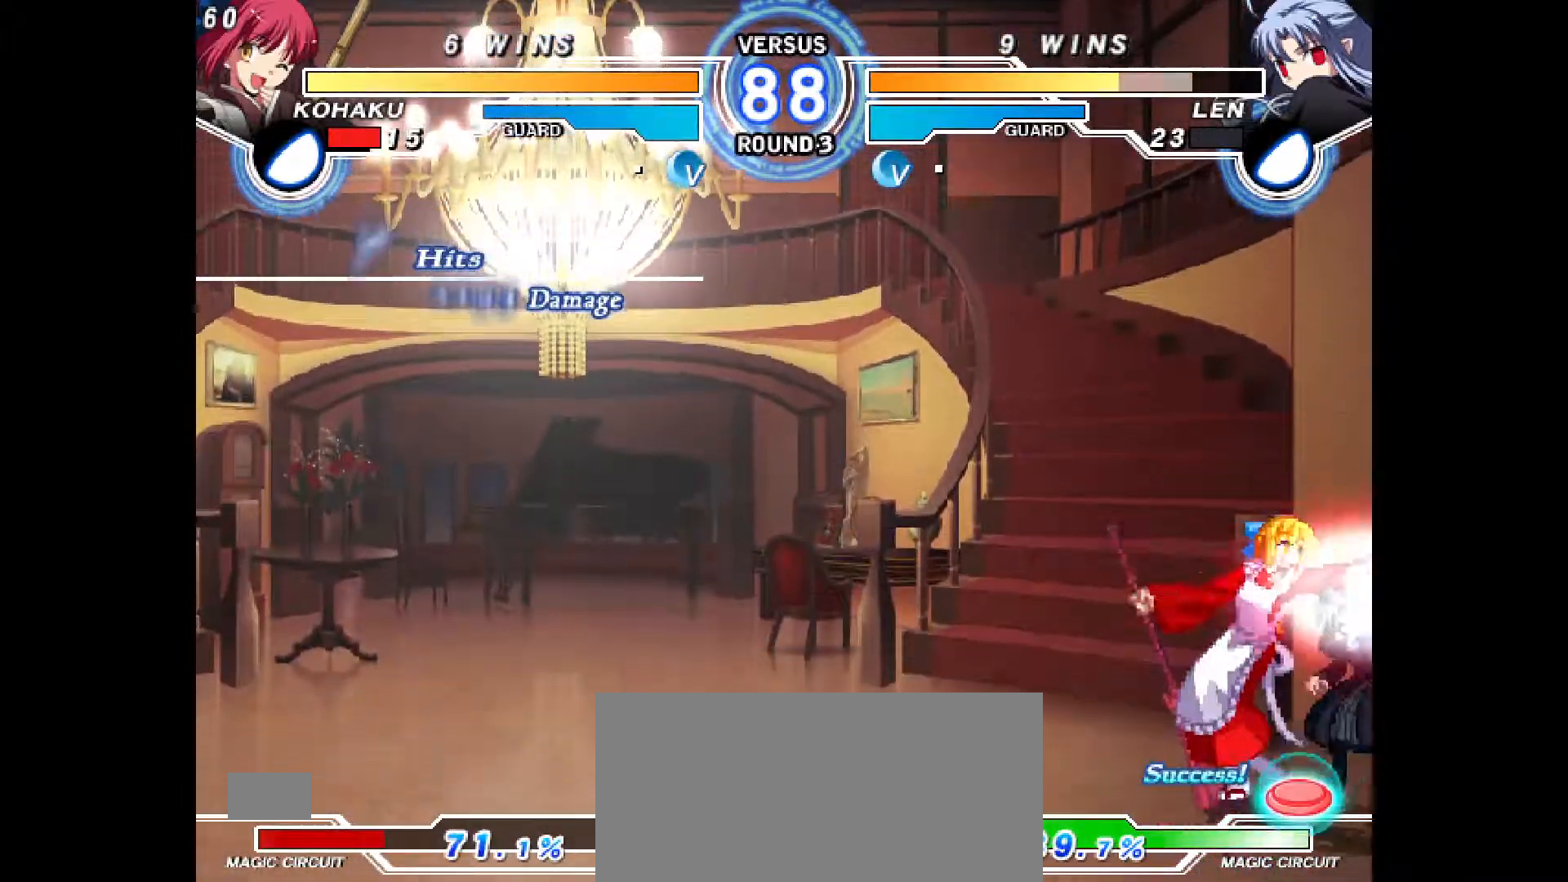
{"buttons": [], "events": [[50, "R2", "down"], [67, "DPAD_DOWN", "down"], [117, "R2", "up"], [133, "DPAD_RIGHT", "down"], [167, "DPAD_DOWN", "up"], [250, "CIRCLE", "down"], [267, "DPAD_RIGHT", "up"], [300, "CIRCLE", "up"]]}
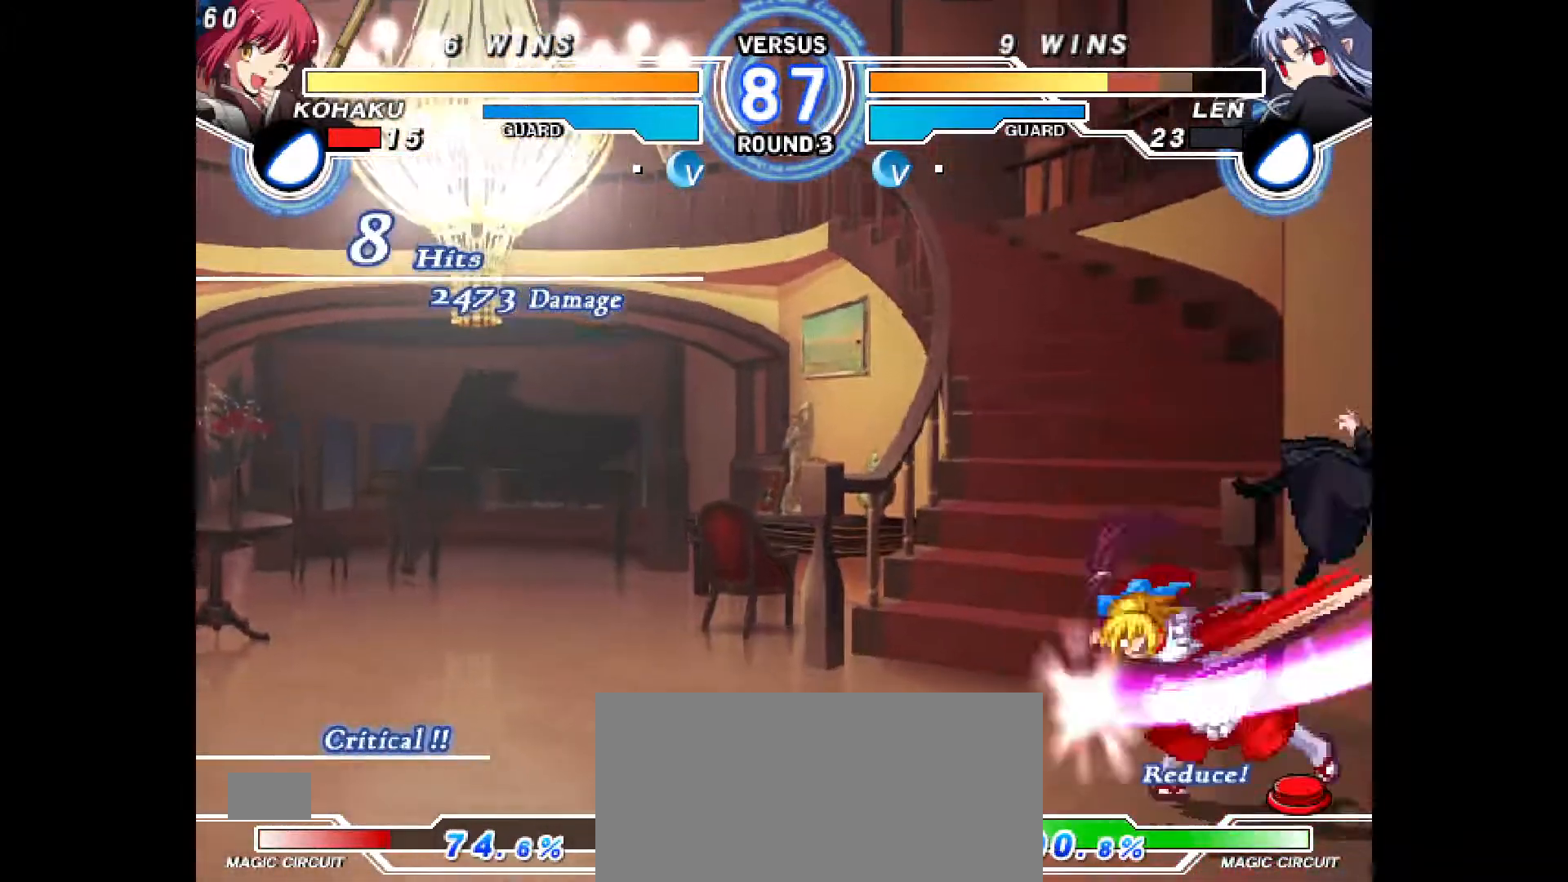
{"buttons": [], "events": [[250, "CROSS", "down"], [300, "CROSS", "up"]]}
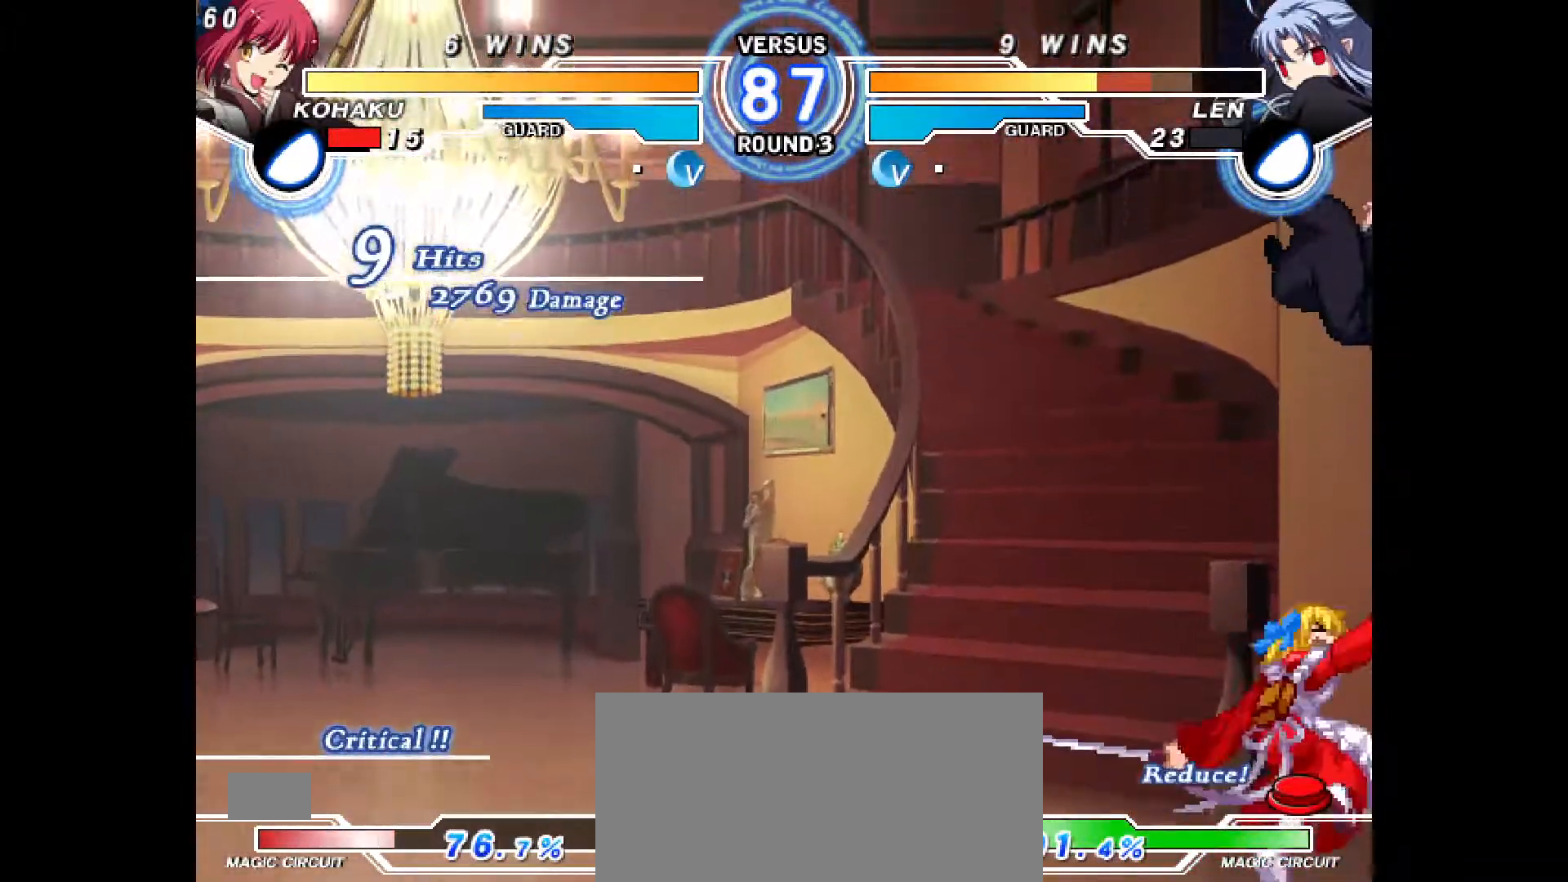
{"buttons": [], "events": []}
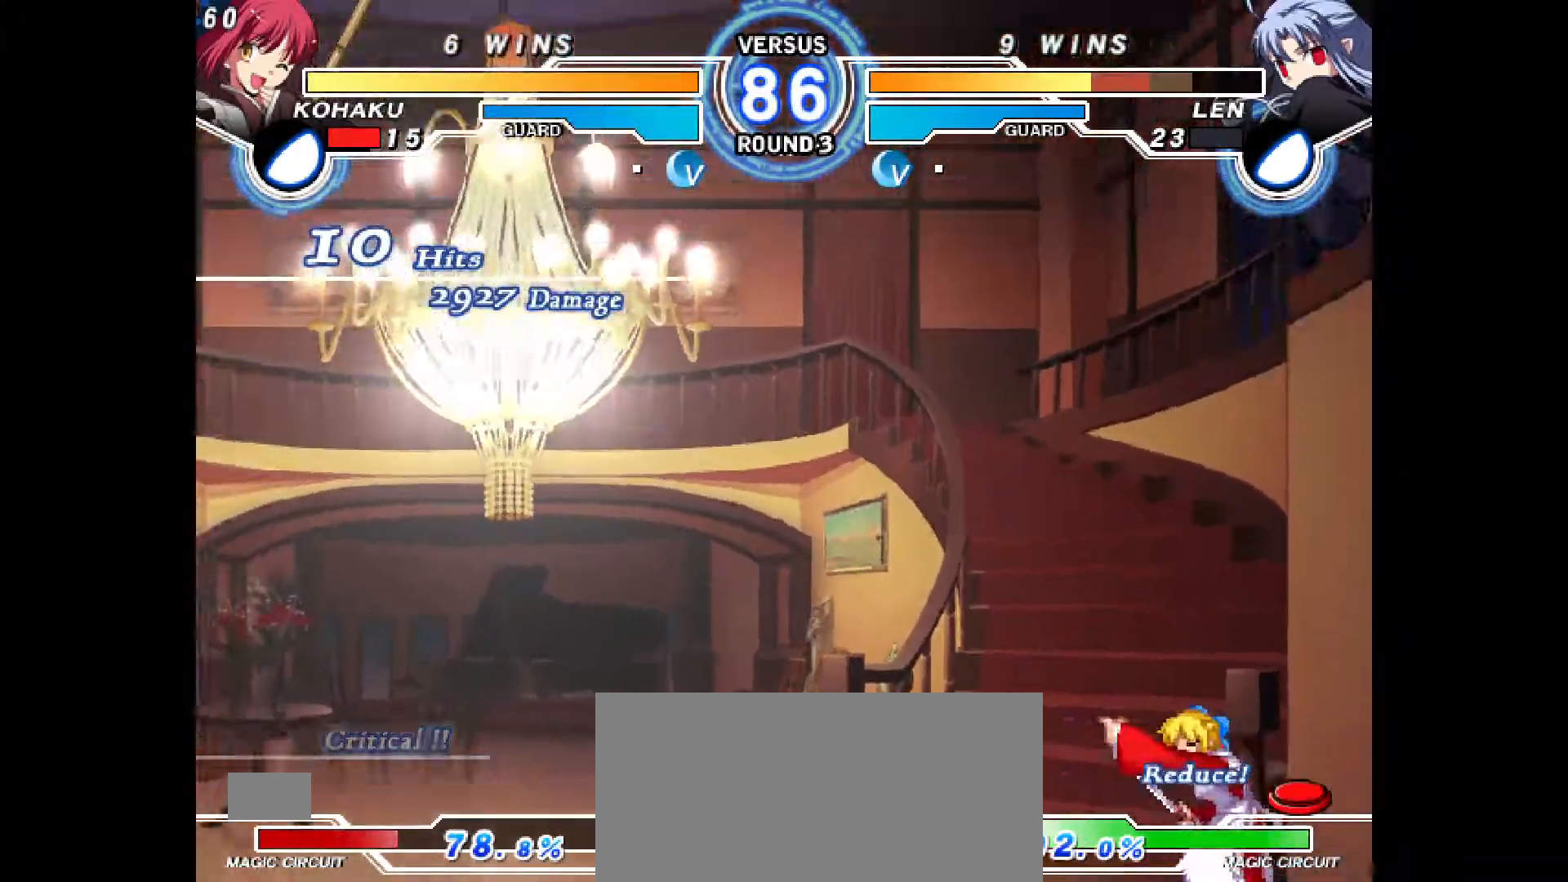
{"buttons": ["CROSS"], "events": [[500, "CROSS", "down"]]}
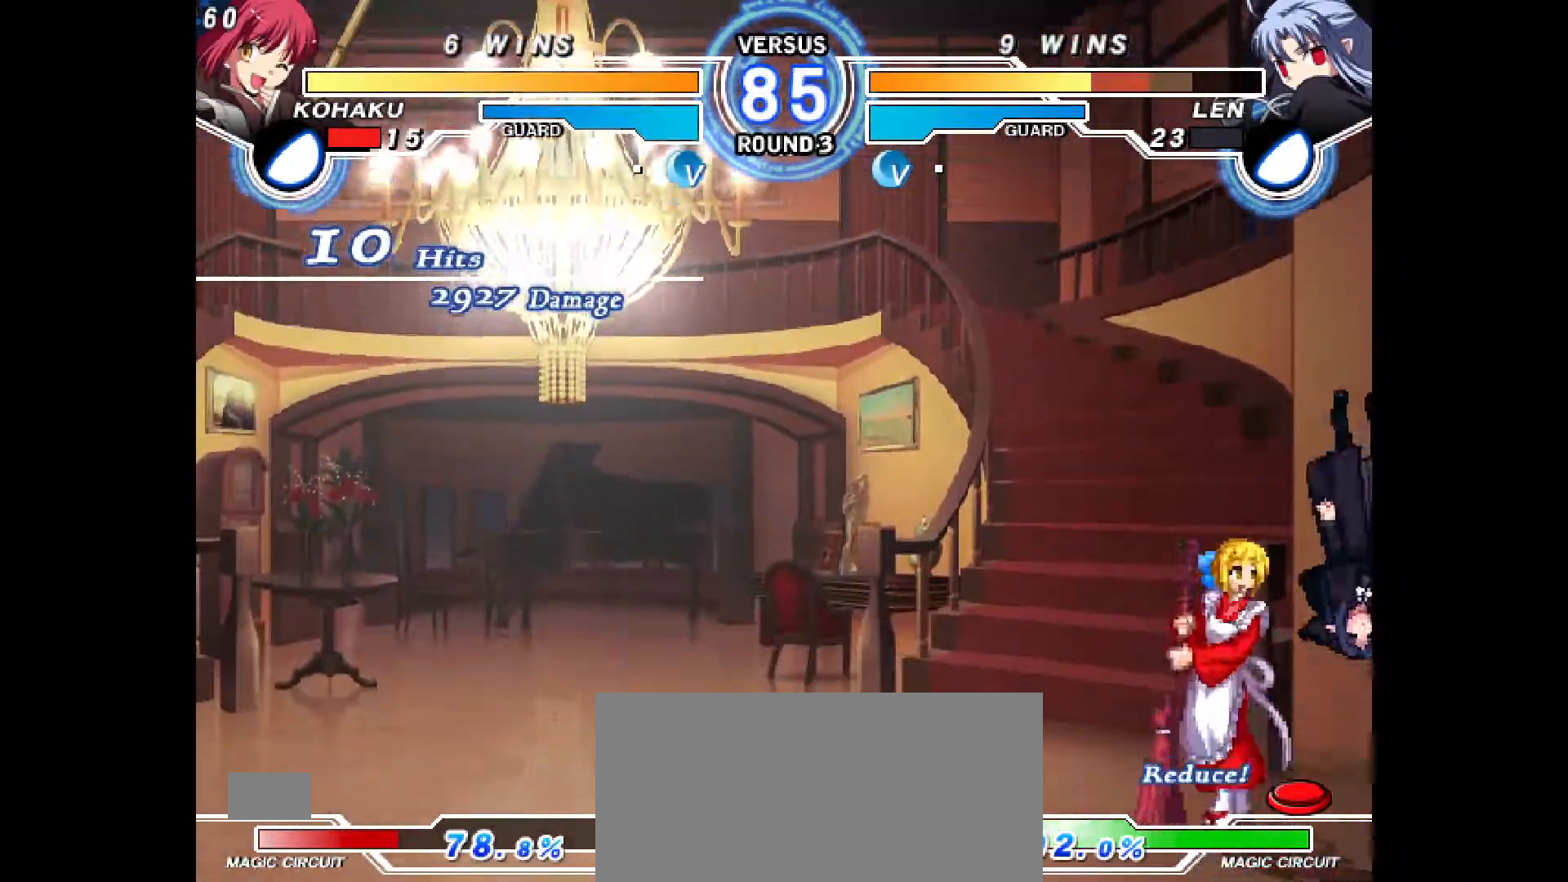
{"buttons": [], "events": [[83, "CROSS", "up"], [150, "R2", "down"], [183, "DPAD_DOWN", "down"], [217, "R2", "up"], [233, "DPAD_RIGHT", "down"], [267, "DPAD_DOWN", "up"], [333, "CIRCLE", "down"], [367, "DPAD_RIGHT", "up"], [383, "CIRCLE", "up"]]}
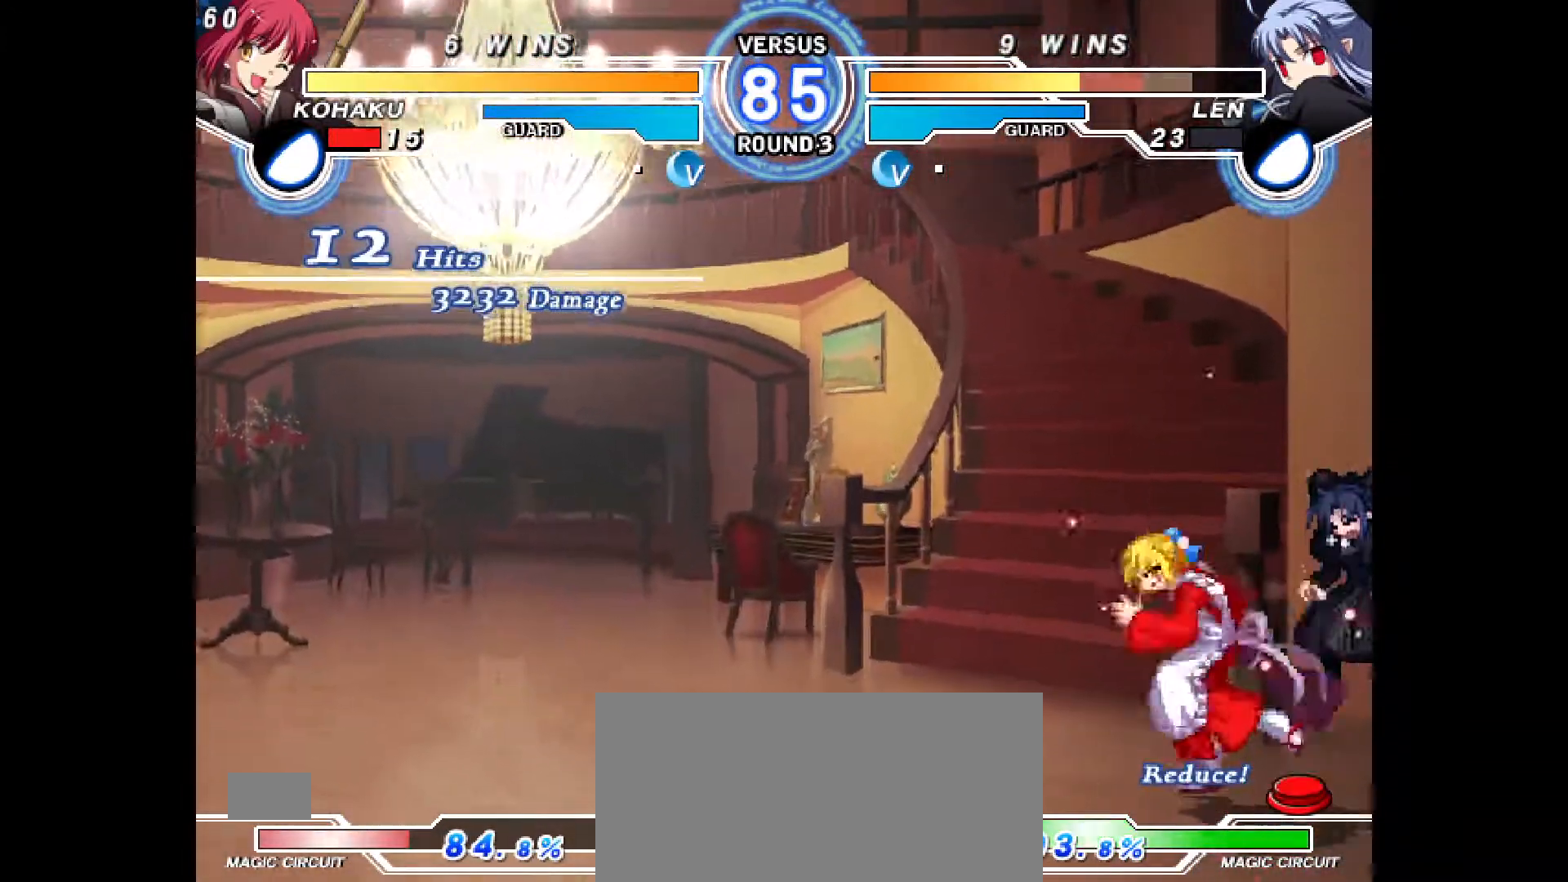
{"buttons": [], "events": [[267, "CROSS", "down"], [300, "CROSS", "up"]]}
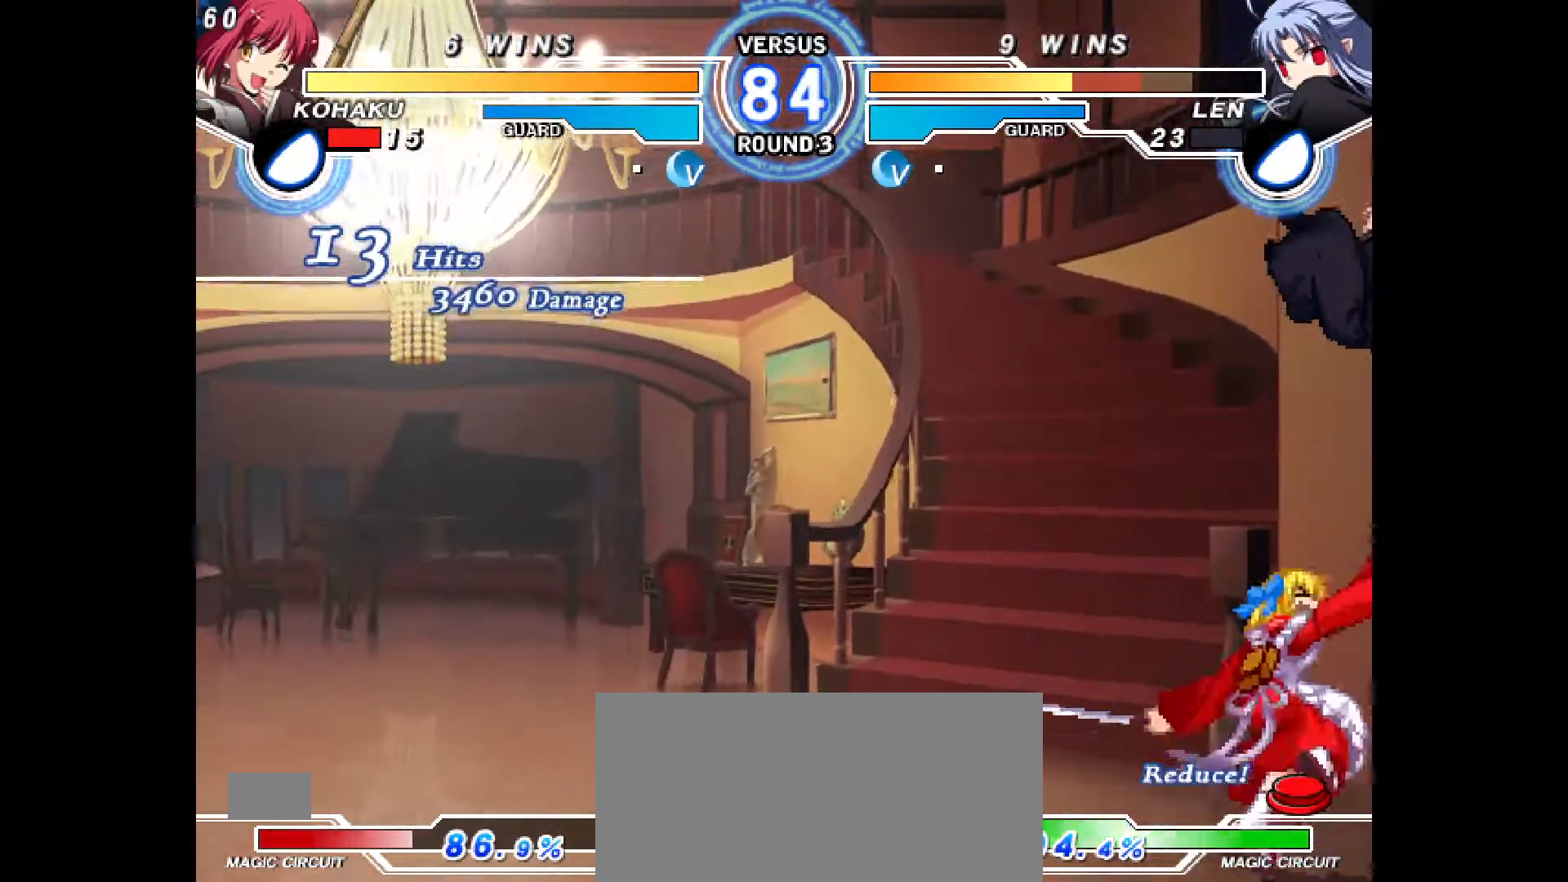
{"buttons": [], "events": []}
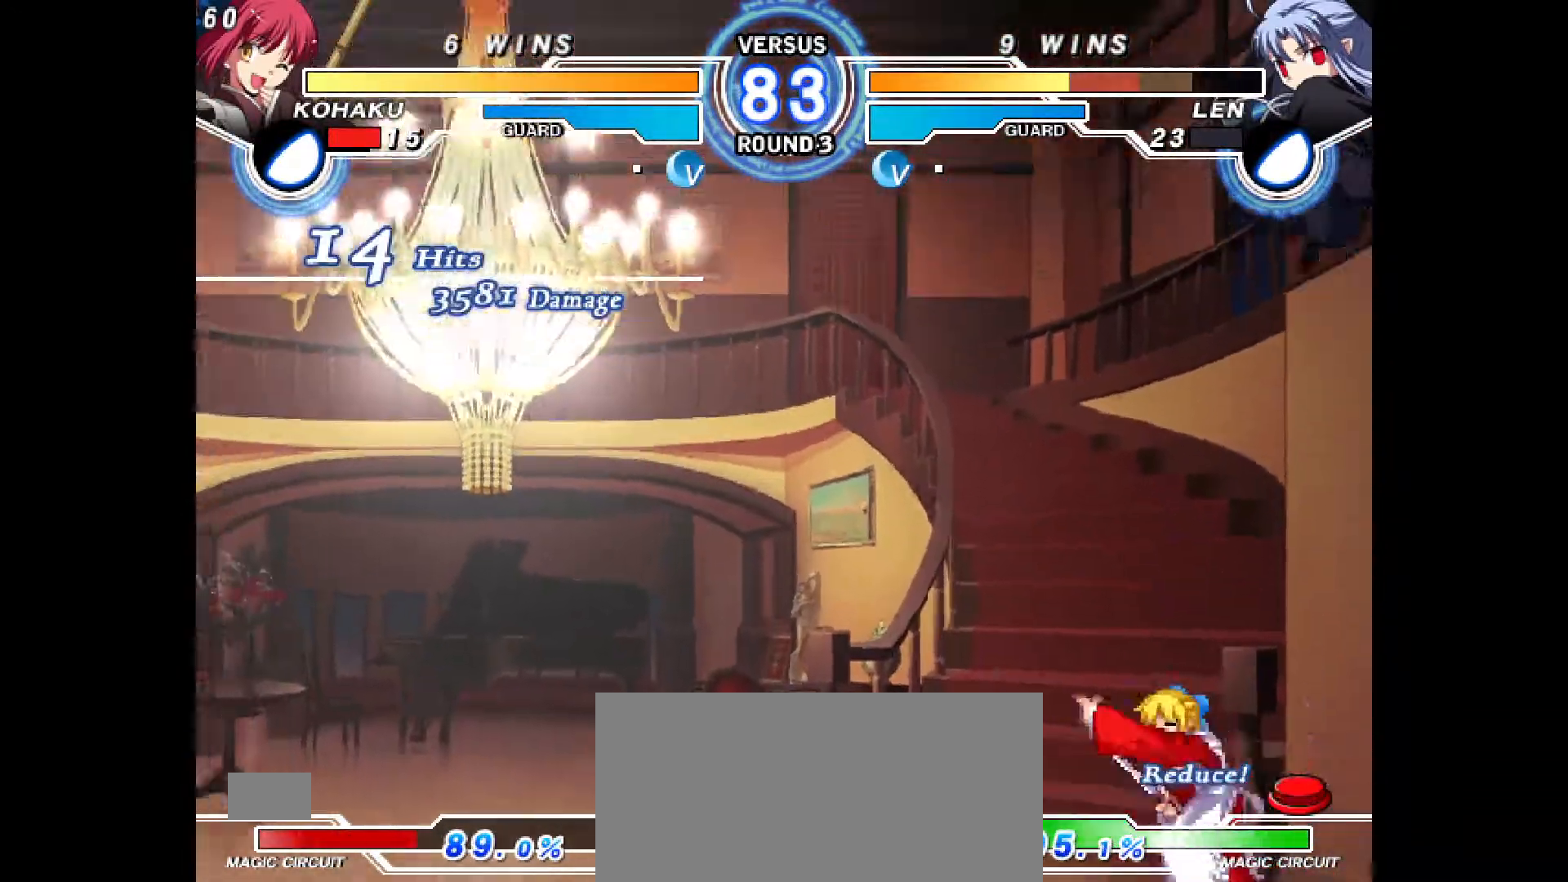
{"buttons": ["DPAD_RIGHT"], "events": [[333, "DPAD_RIGHT", "down"]]}
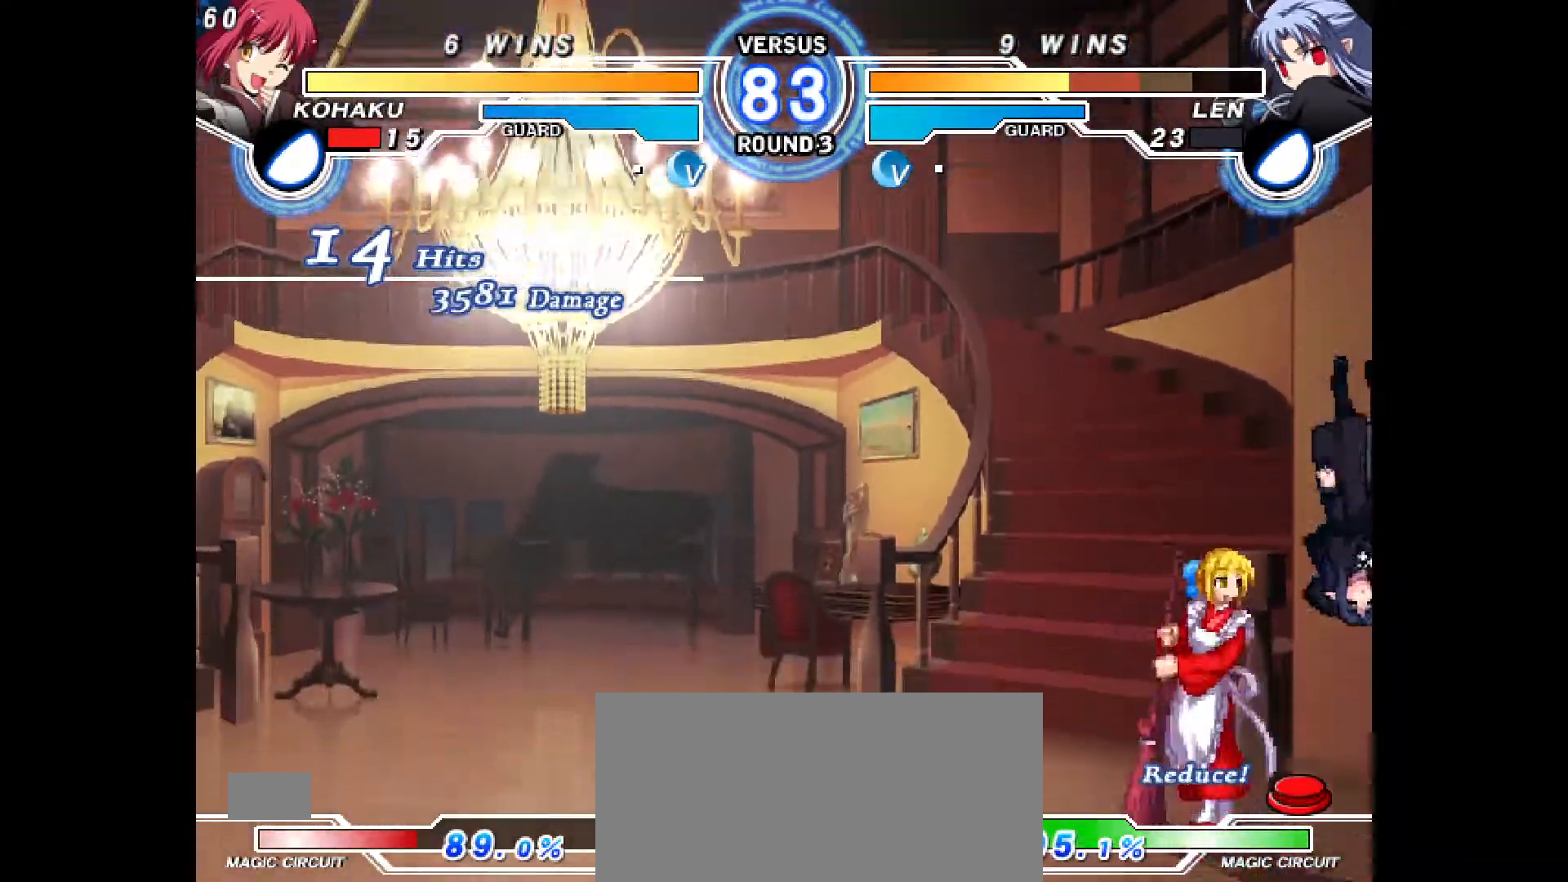
{"buttons": ["CIRCLE"], "events": [[33, "CROSS", "down"], [83, "CROSS", "up"], [150, "CROSS", "down"], [233, "CROSS", "up"], [317, "DPAD_RIGHT", "up"], [433, "CIRCLE", "down"]]}
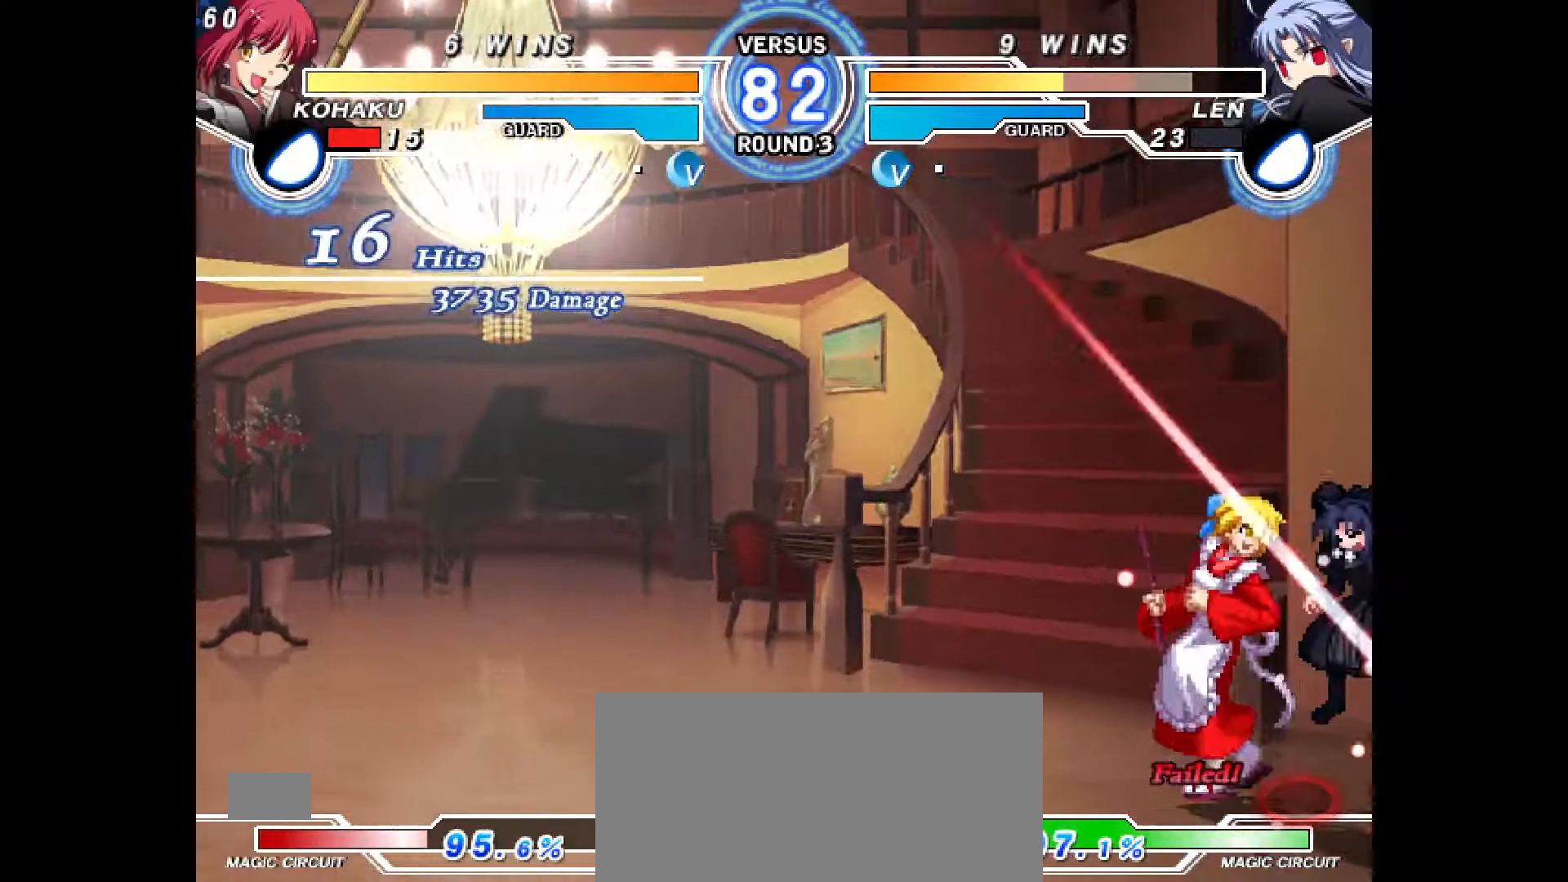
{"buttons": [], "events": [[250, "DPAD_DOWN", "down"], [300, "CIRCLE", "up"], [400, "CIRCLE", "down"], [450, "CIRCLE", "up"], [467, "DPAD_DOWN", "up"]]}
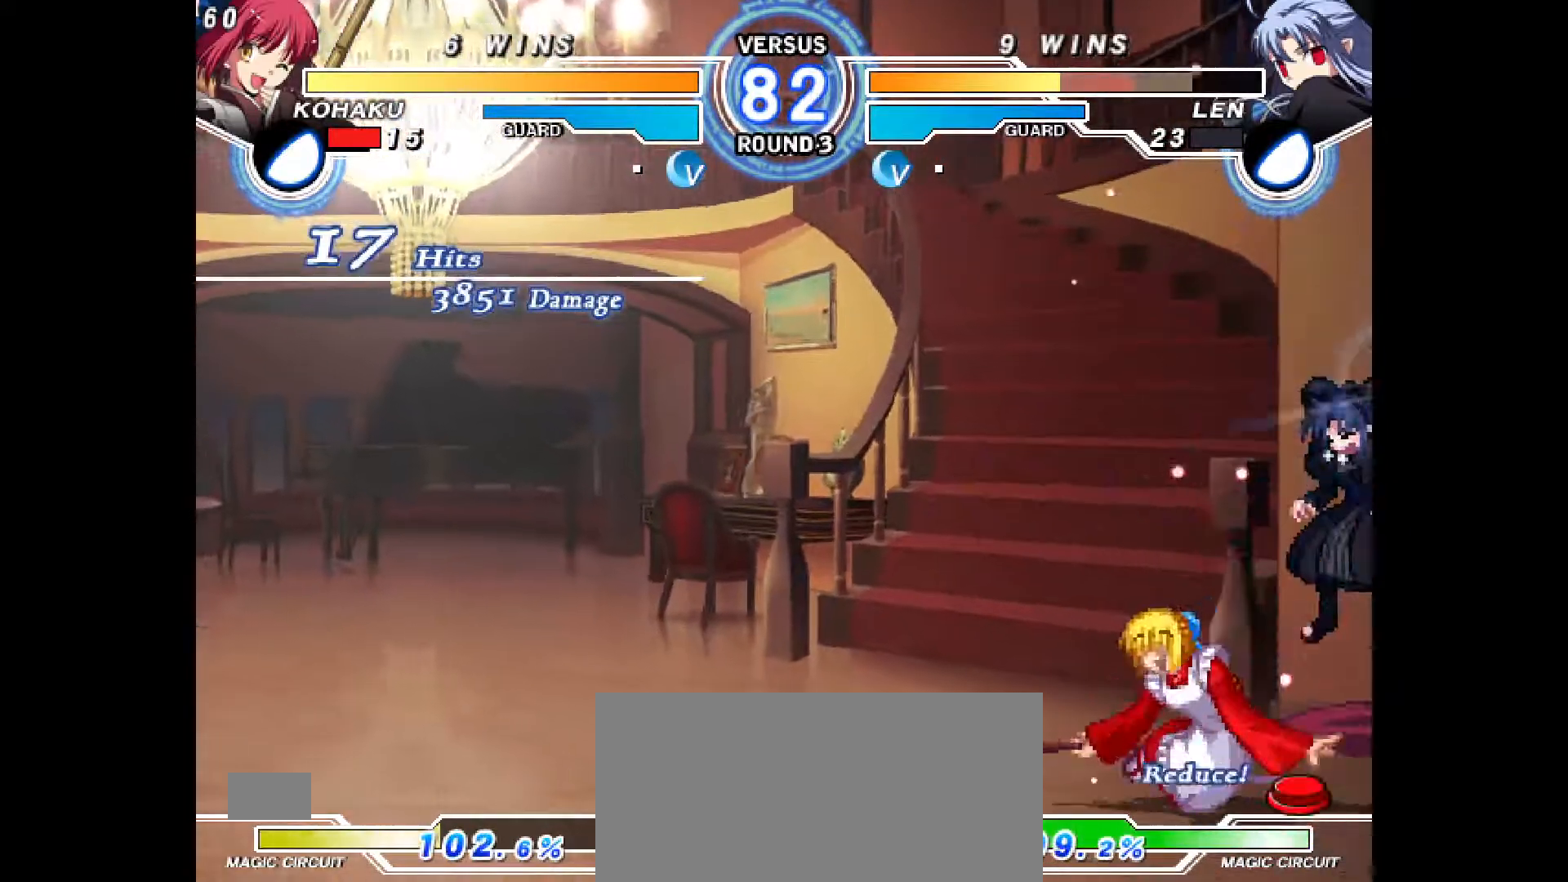
{"buttons": ["DPAD_DOWN"], "events": [[100, "R2", "down"], [150, "R2", "up"], [183, "DPAD_DOWN", "down"], [250, "DPAD_RIGHT", "down"], [283, "DPAD_DOWN", "up"], [350, "CROSS", "down"], [383, "DPAD_RIGHT", "up"], [417, "CROSS", "up"], [467, "DPAD_DOWN", "down"]]}
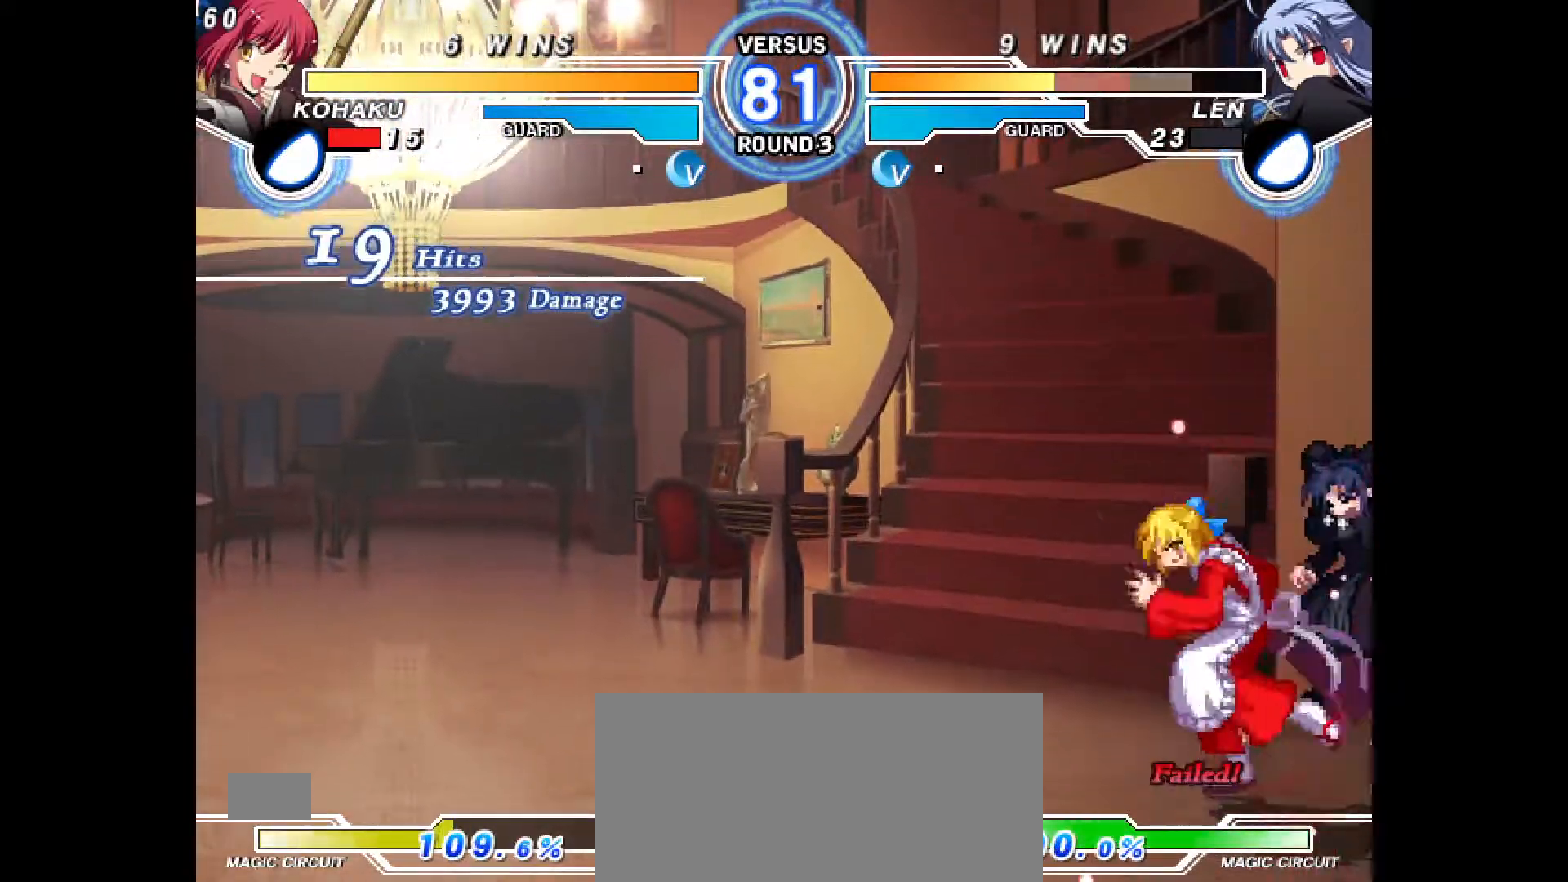
{"buttons": [], "events": [[17, "DPAD_RIGHT", "down"], [67, "DPAD_DOWN", "up"], [117, "CIRCLE", "down"], [167, "DPAD_RIGHT", "up"], [183, "R2", "down"], [250, "CIRCLE", "up"], [267, "DPAD_DOWN", "down"], [283, "R2", "up"], [333, "DPAD_DOWN", "up"], [383, "DPAD_DOWN", "down"], [450, "CROSS", "down"], [450, "DPAD_DOWN", "up"], [500, "CROSS", "up"]]}
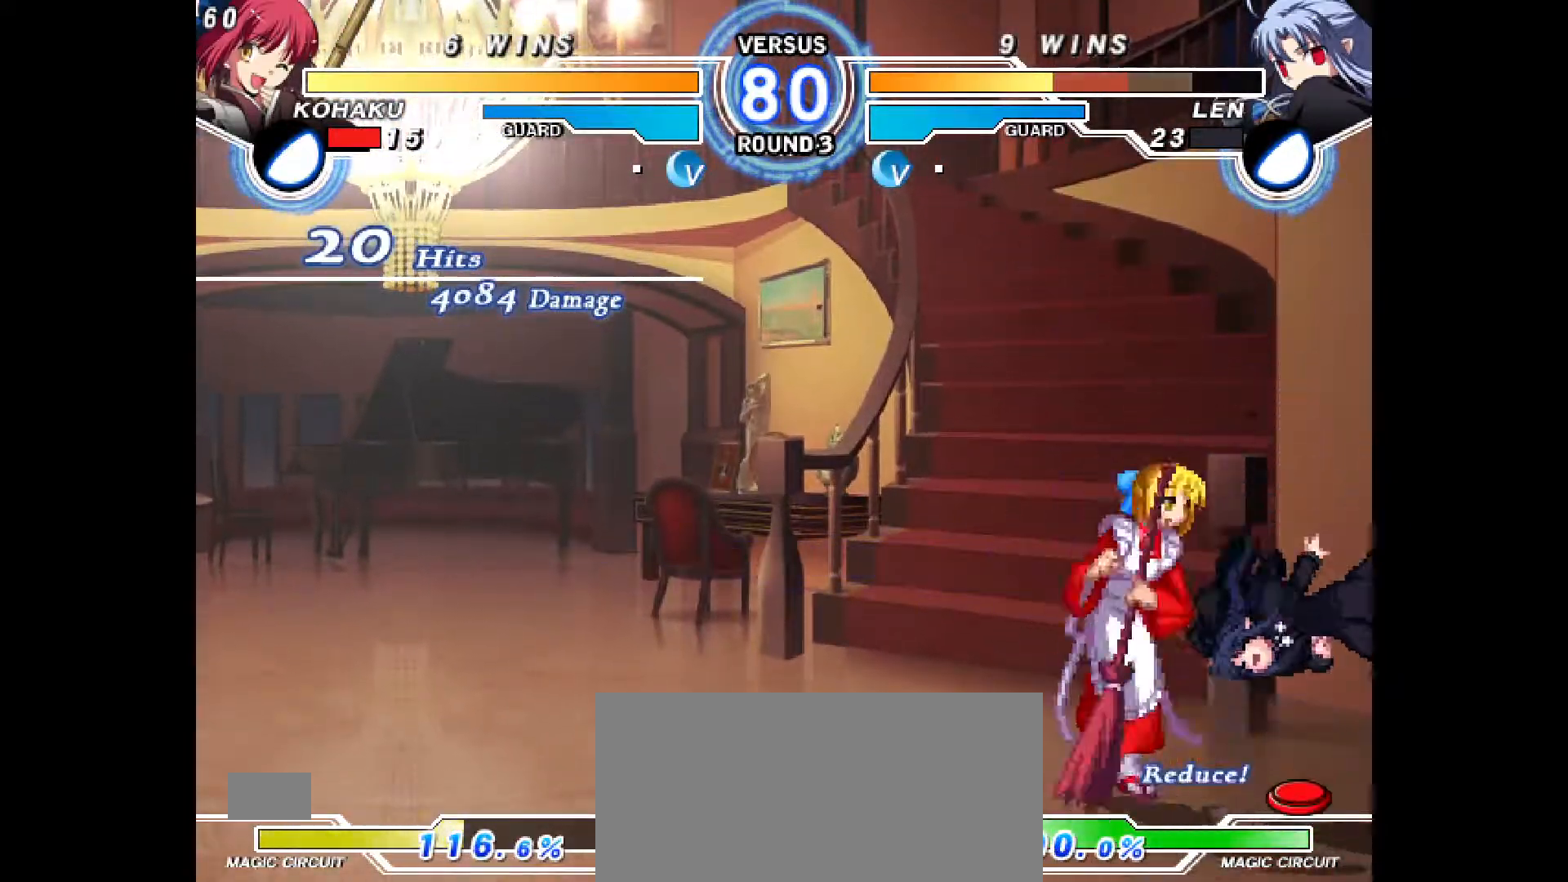
{"buttons": [], "events": []}
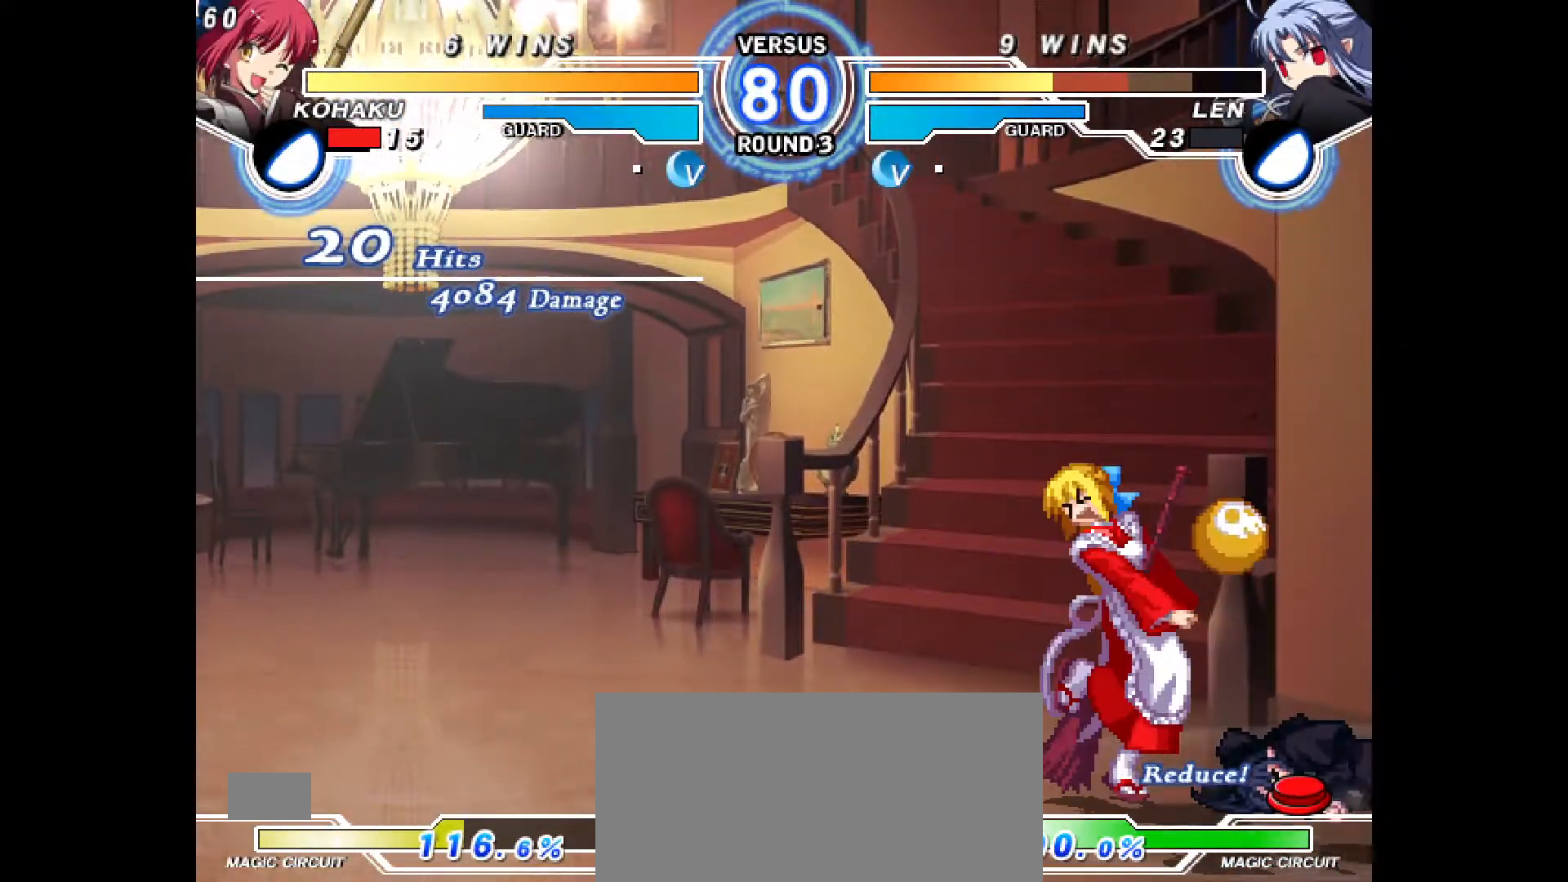
{"buttons": ["DPAD_LEFT"], "events": [[150, "DPAD_RIGHT", "down"], [317, "DPAD_DOWN", "down"], [367, "DPAD_RIGHT", "up"], [400, "DPAD_LEFT", "down"], [433, "DPAD_DOWN", "up"], [467, "R2", "down"], [500, "R2", "up"]]}
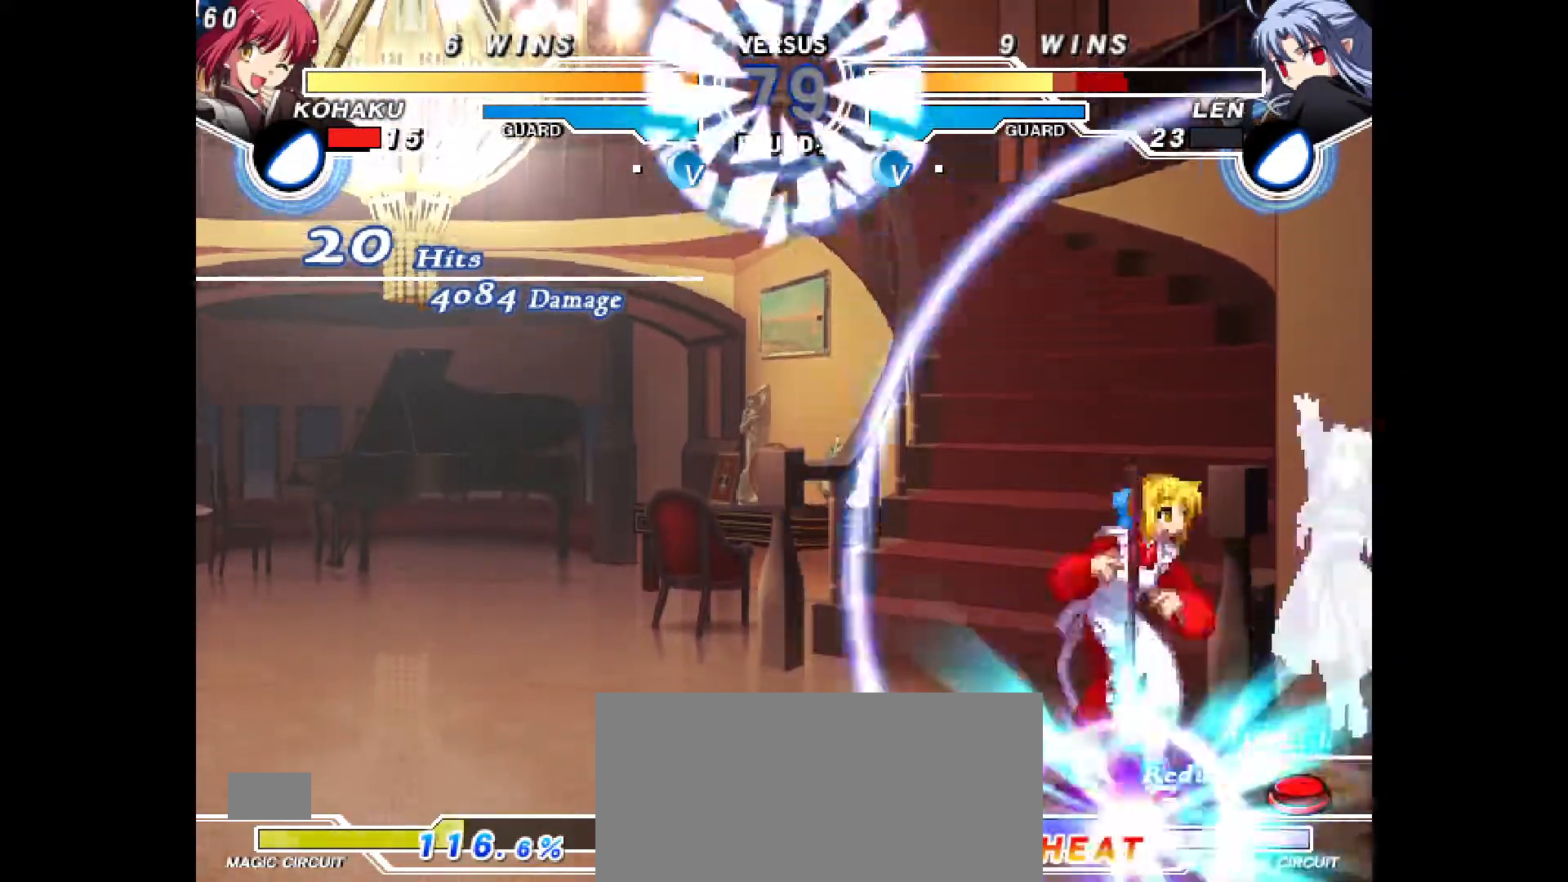
{"buttons": ["CROSS", "DPAD_LEFT"], "events": [[17, "DPAD_LEFT", "up"], [317, "DPAD_LEFT", "down"], [483, "CROSS", "down"]]}
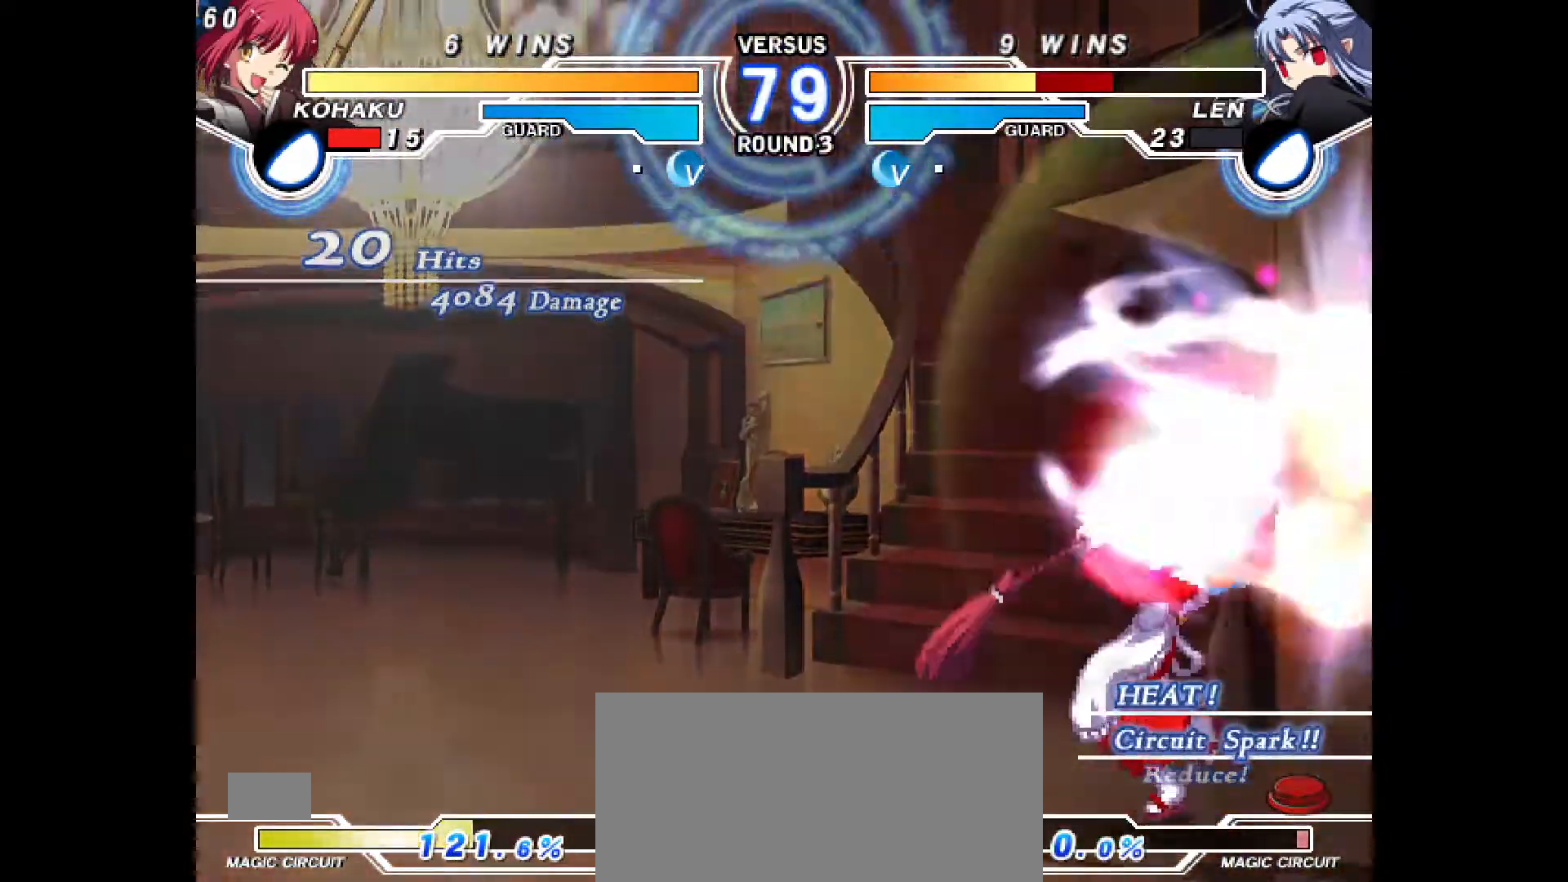
{"buttons": [], "events": [[67, "CROSS", "up"], [450, "DPAD_LEFT", "up"]]}
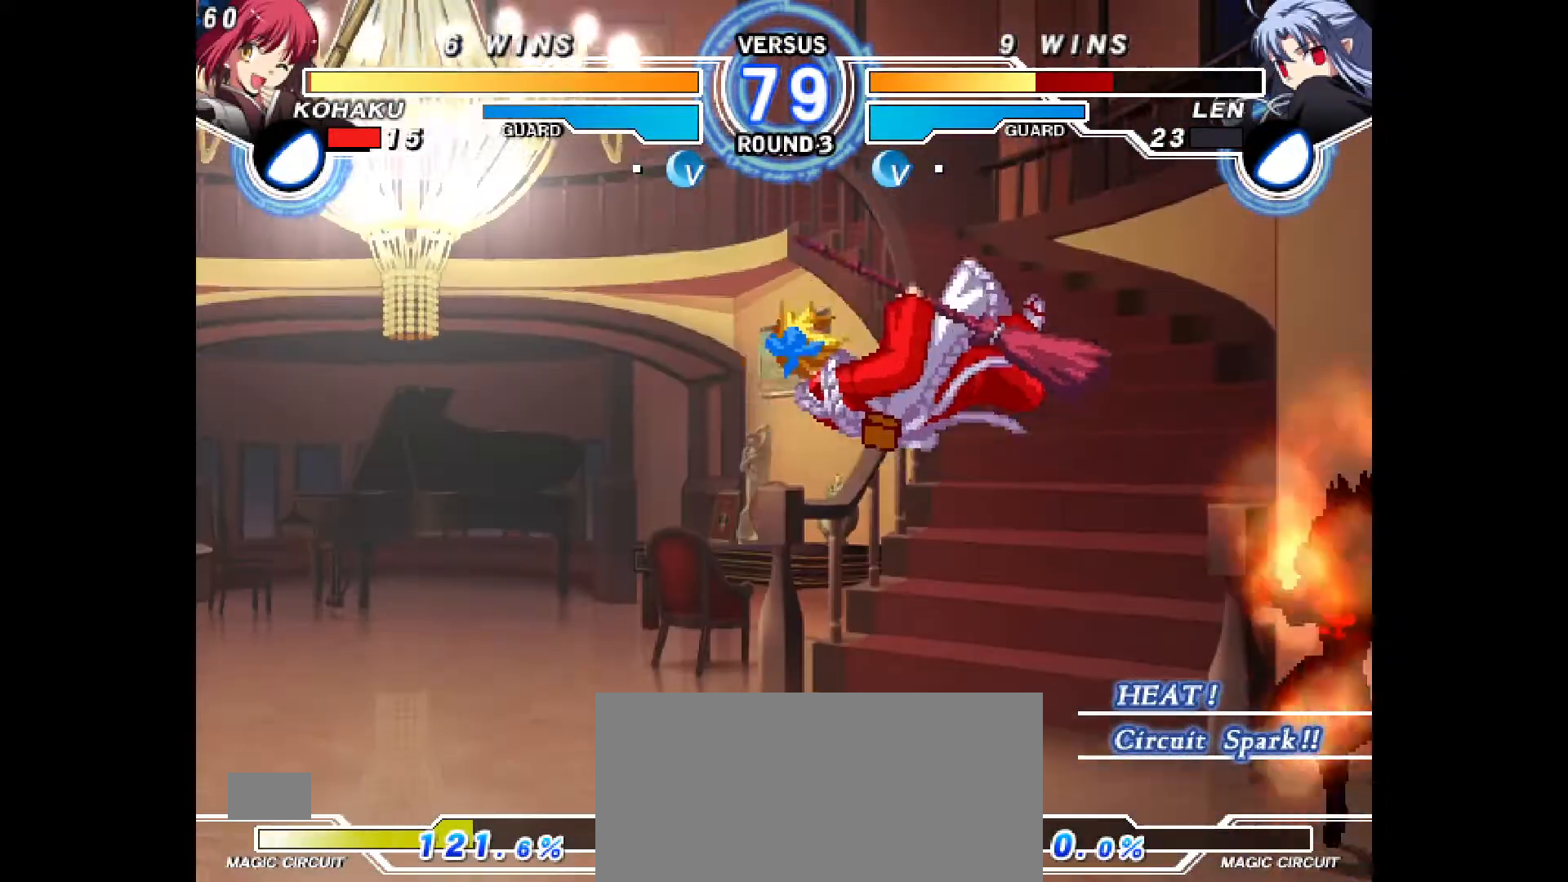
{"buttons": ["DPAD_RIGHT"], "events": [[250, "DPAD_RIGHT", "down"], [283, "CROSS", "down"], [300, "CIRCLE", "down"], [450, "CROSS", "up"], [483, "CIRCLE", "up"]]}
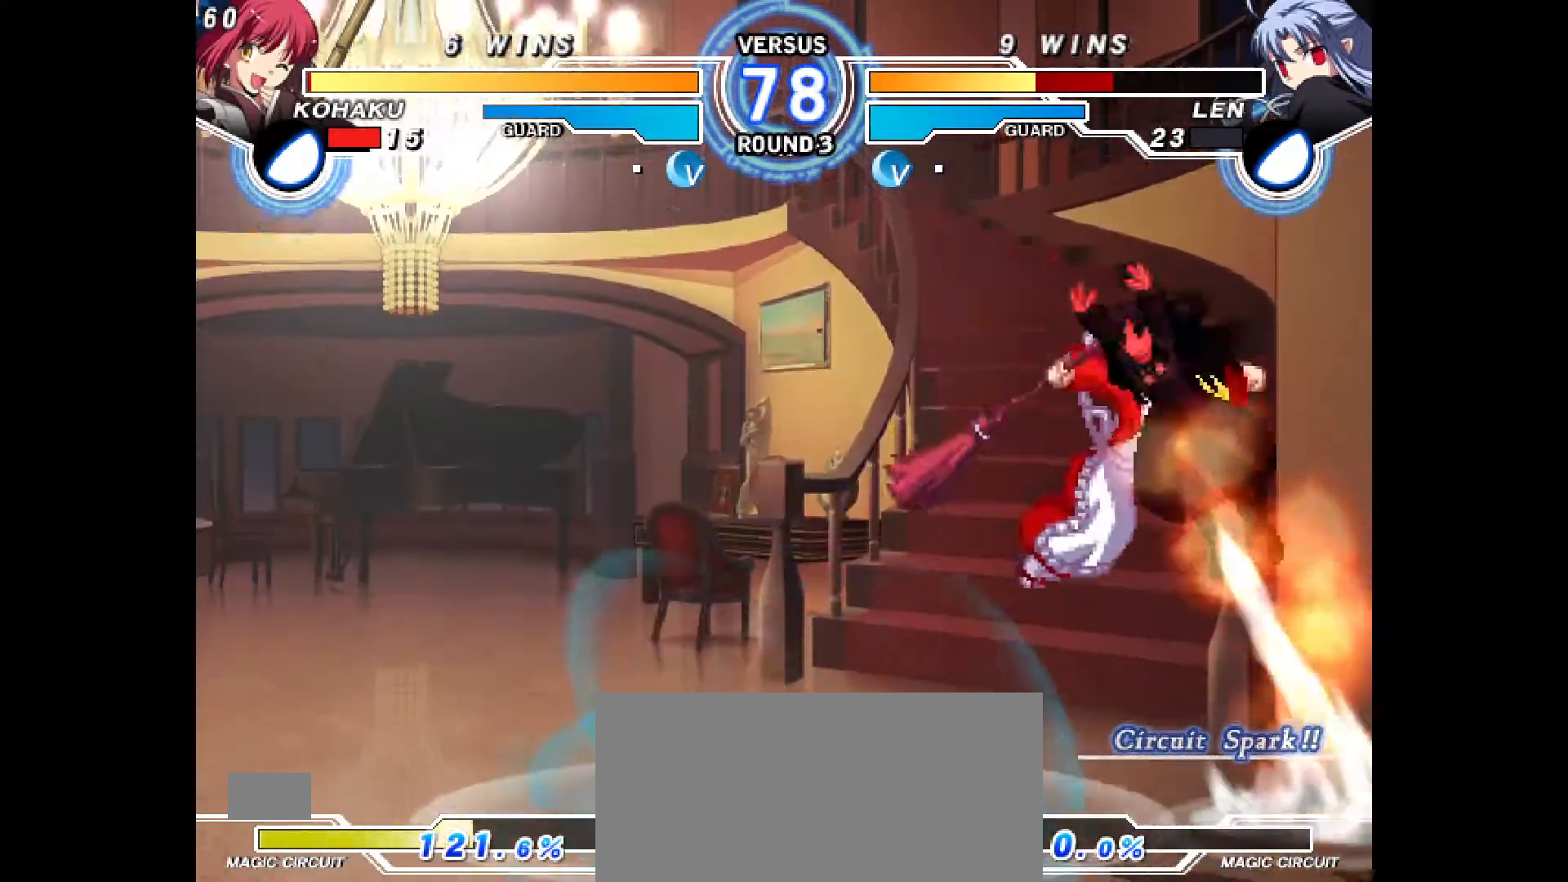
{"buttons": ["DPAD_UP", "DPAD_RIGHT"], "events": [[33, "DPAD_RIGHT", "up"], [67, "DPAD_LEFT", "down"], [83, "DPAD_DOWN", "down"], [200, "DPAD_LEFT", "up"], [200, "DPAD_RIGHT", "down"], [267, "DPAD_DOWN", "up"], [433, "DPAD_UP", "down"]]}
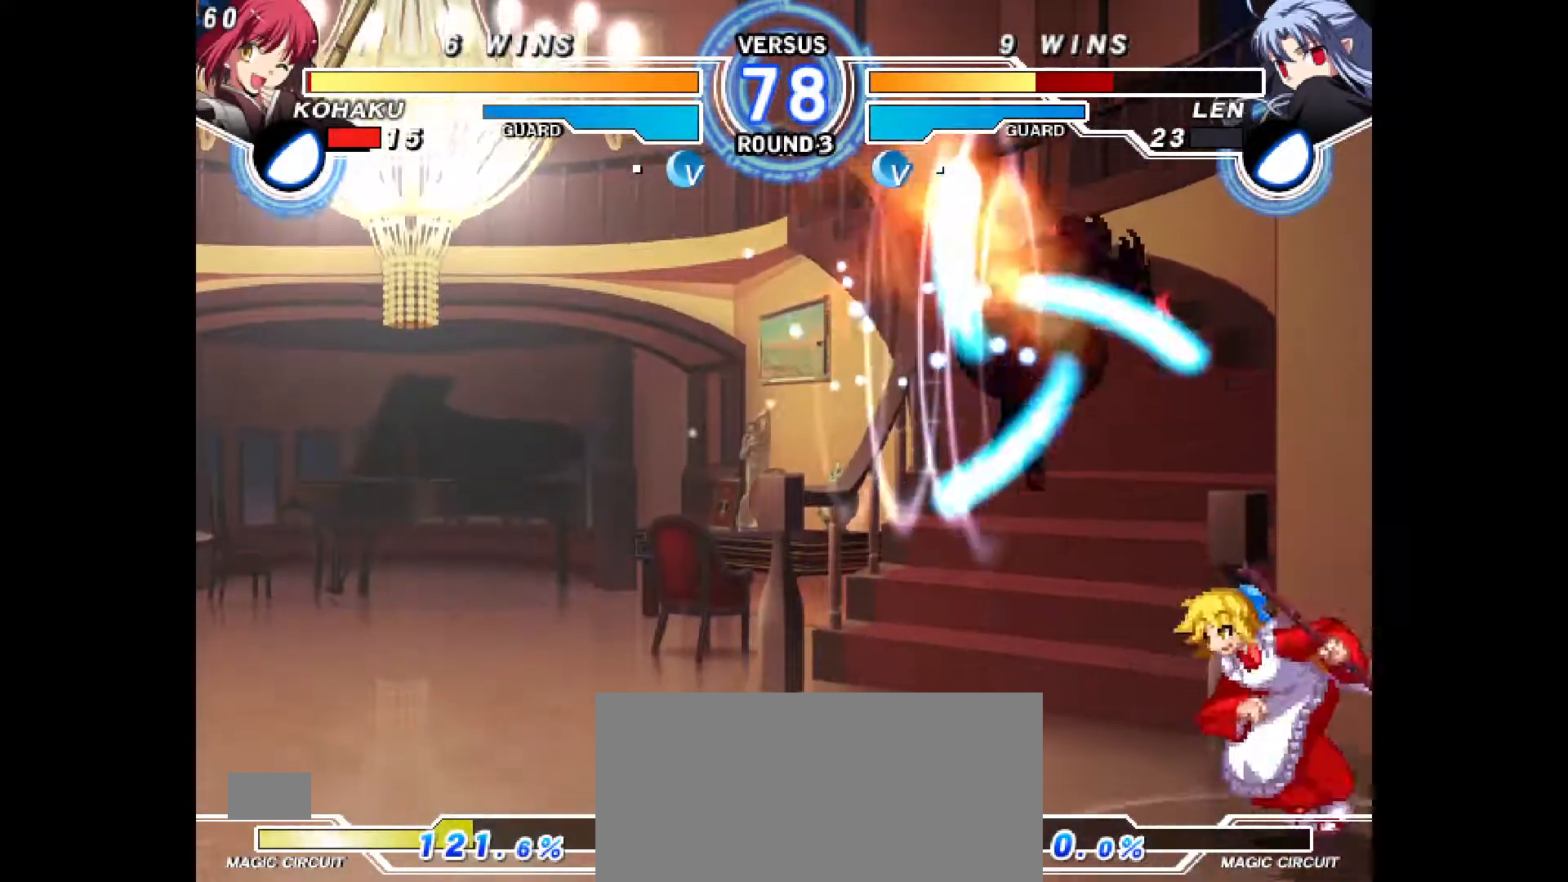
{"buttons": ["DPAD_RIGHT"], "events": [[183, "DPAD_UP", "up"], [333, "R2", "down"], [400, "R2", "up"]]}
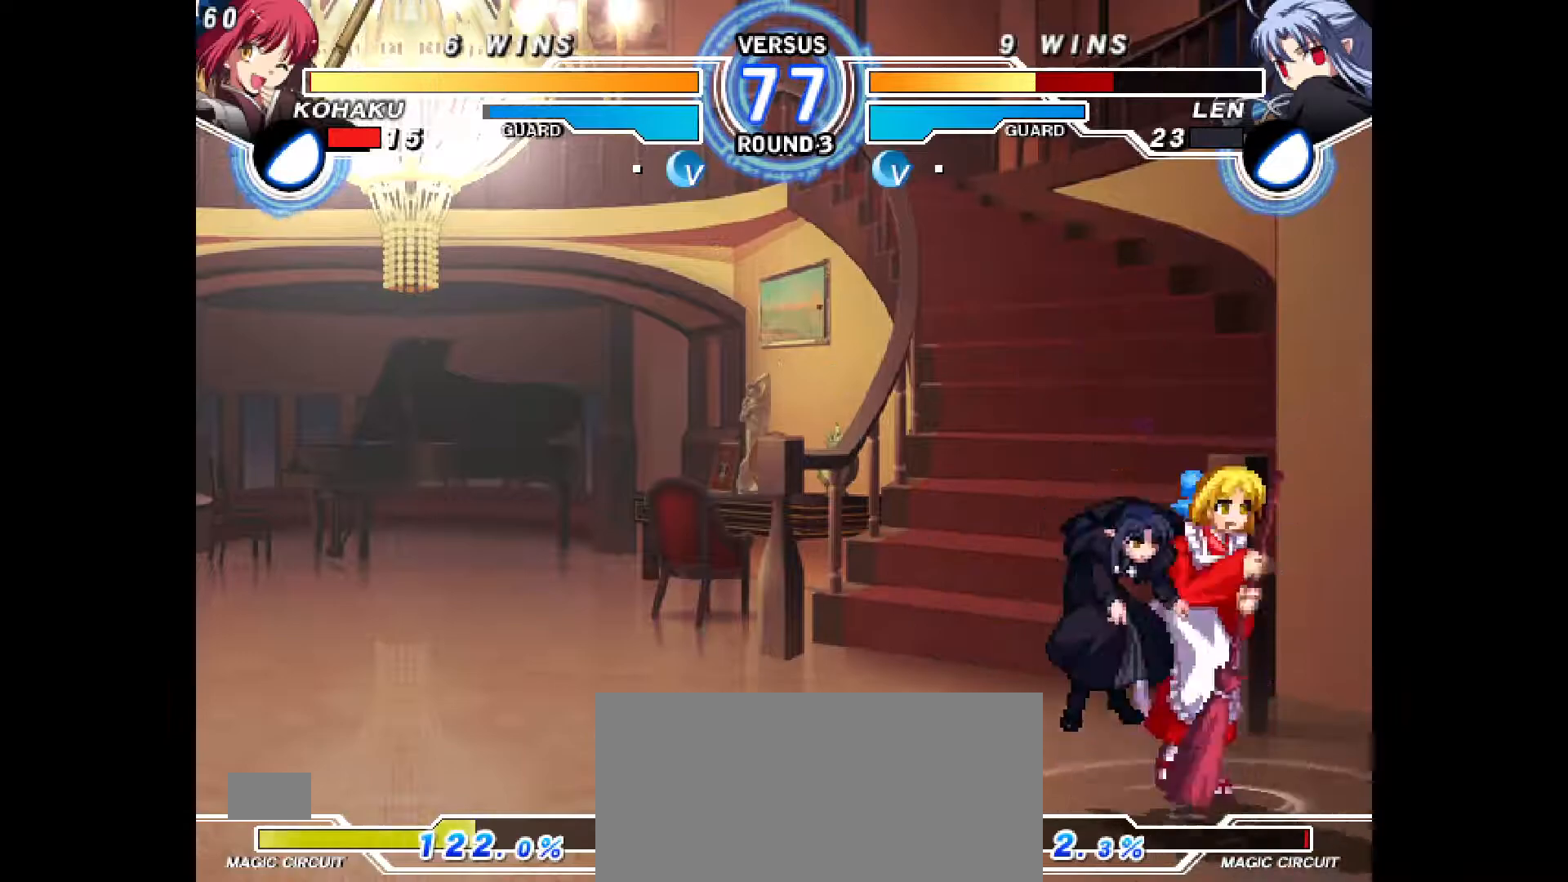
{"buttons": ["DPAD_RIGHT"], "events": [[17, "DPAD_LEFT", "down"], [17, "DPAD_RIGHT", "up"], [33, "DPAD_DOWN", "down"], [100, "DPAD_LEFT", "up"], [100, "DPAD_RIGHT", "down"], [333, "DPAD_DOWN", "up"]]}
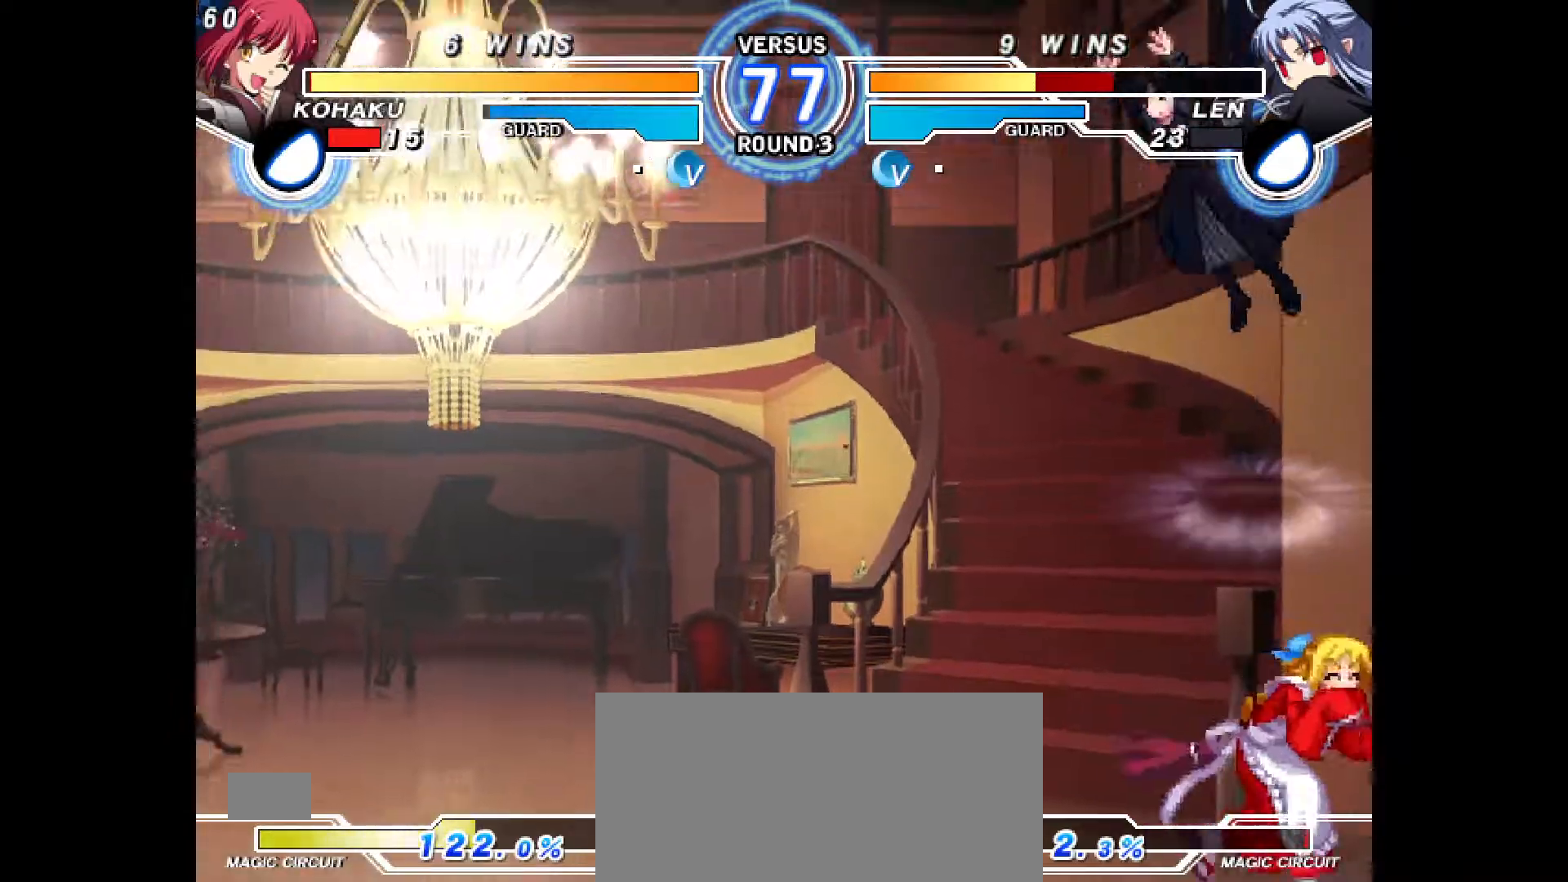
{"buttons": ["DPAD_RIGHT"], "events": [[217, "DPAD_UP", "down"], [317, "DPAD_UP", "up"]]}
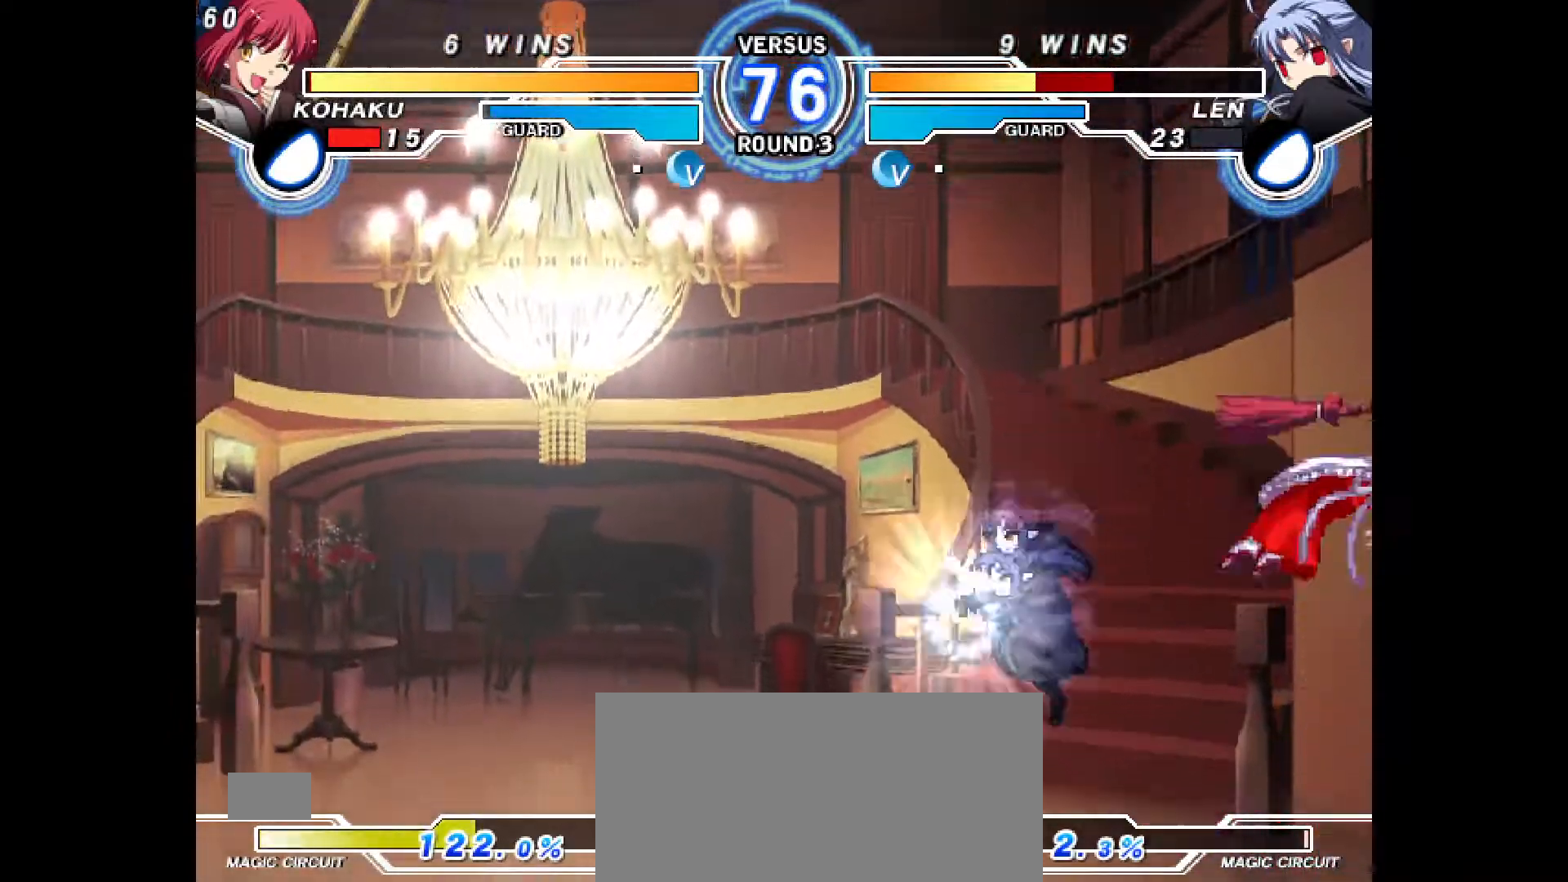
{"buttons": ["DPAD_RIGHT"], "events": [[100, "R2", "down"], [450, "R2", "up"]]}
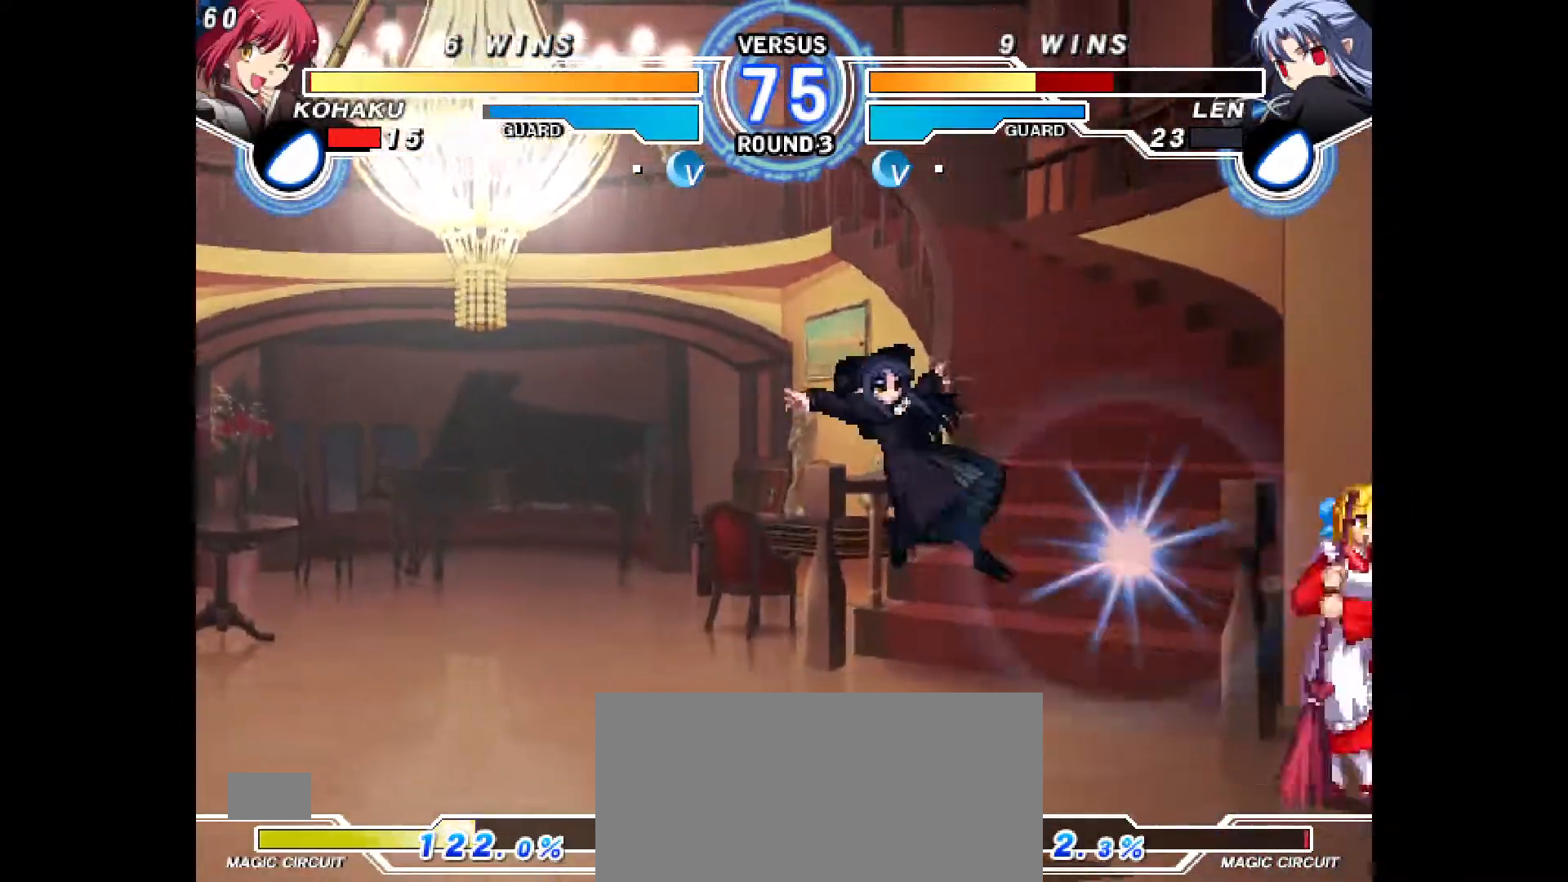
{"buttons": ["DPAD_RIGHT"], "events": [[17, "DPAD_RIGHT", "up"], [33, "DPAD_UP", "down"], [133, "DPAD_UP", "up"], [150, "DPAD_LEFT", "down"], [183, "TRIANGLE", "down"], [233, "TRIANGLE", "up"], [333, "DPAD_LEFT", "up"], [433, "DPAD_RIGHT", "down"]]}
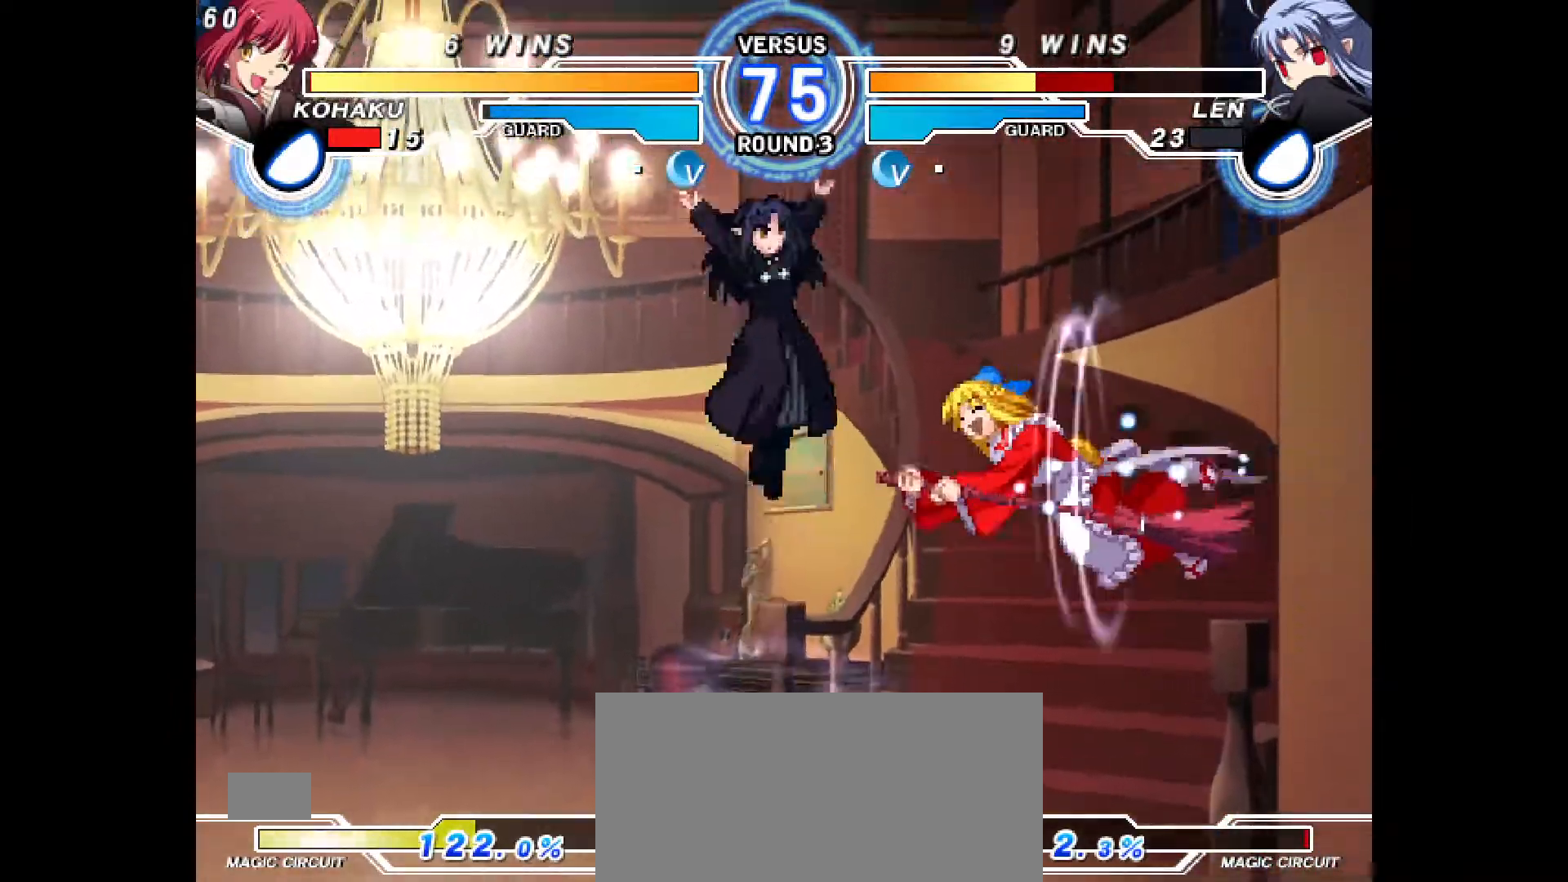
{"buttons": [], "events": [[333, "DPAD_RIGHT", "up"]]}
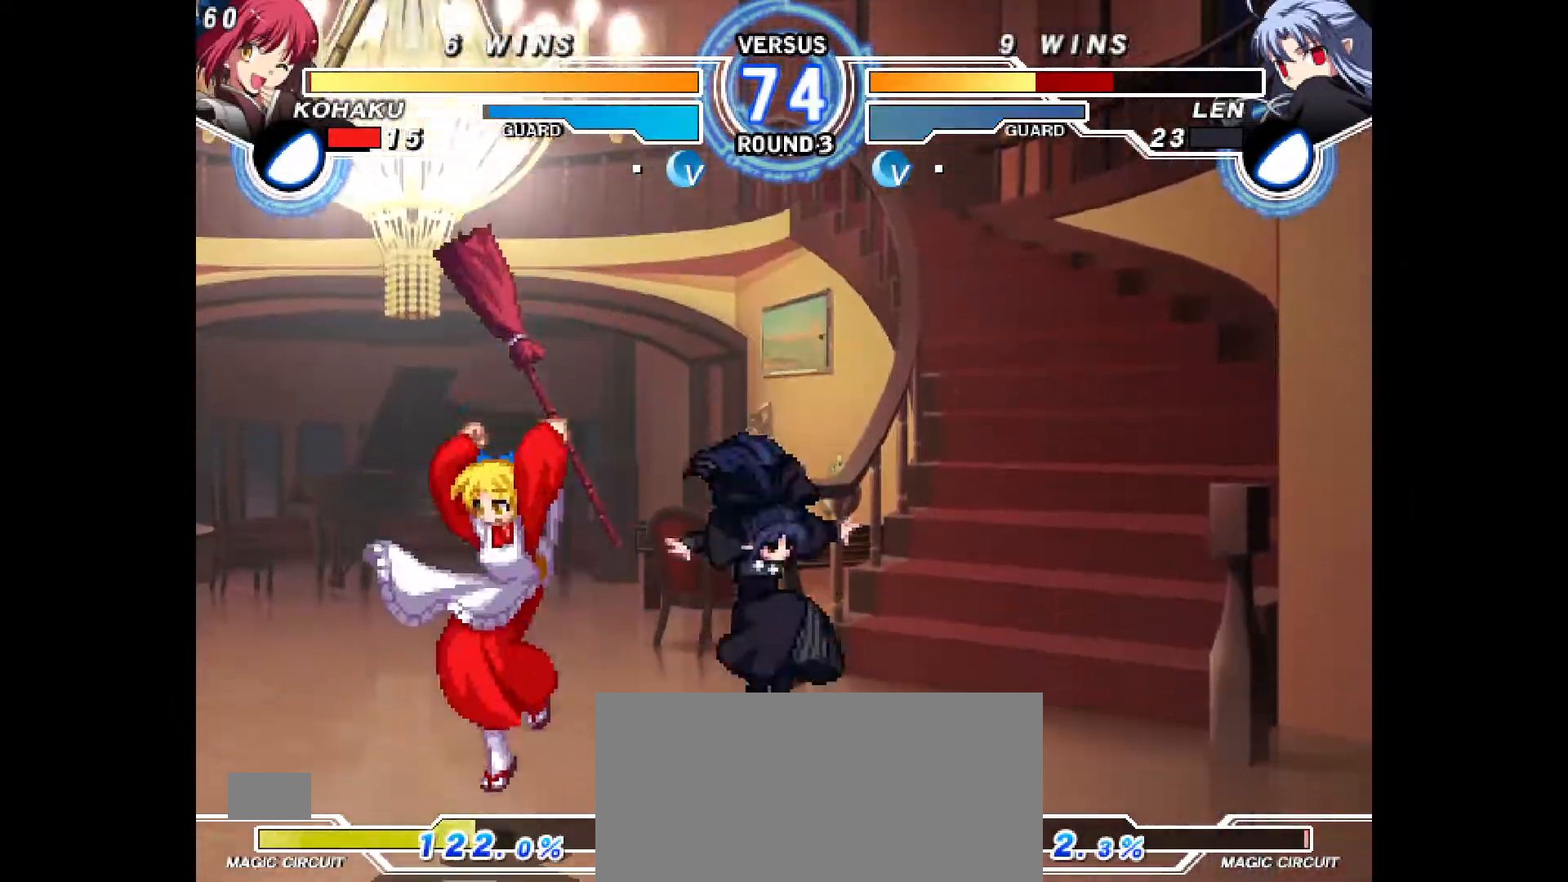
{"buttons": [], "events": [[50, "R2", "down"], [100, "R2", "up"], [150, "DPAD_DOWN", "down"], [267, "R2", "down"], [317, "R2", "up"], [467, "DPAD_DOWN", "up"]]}
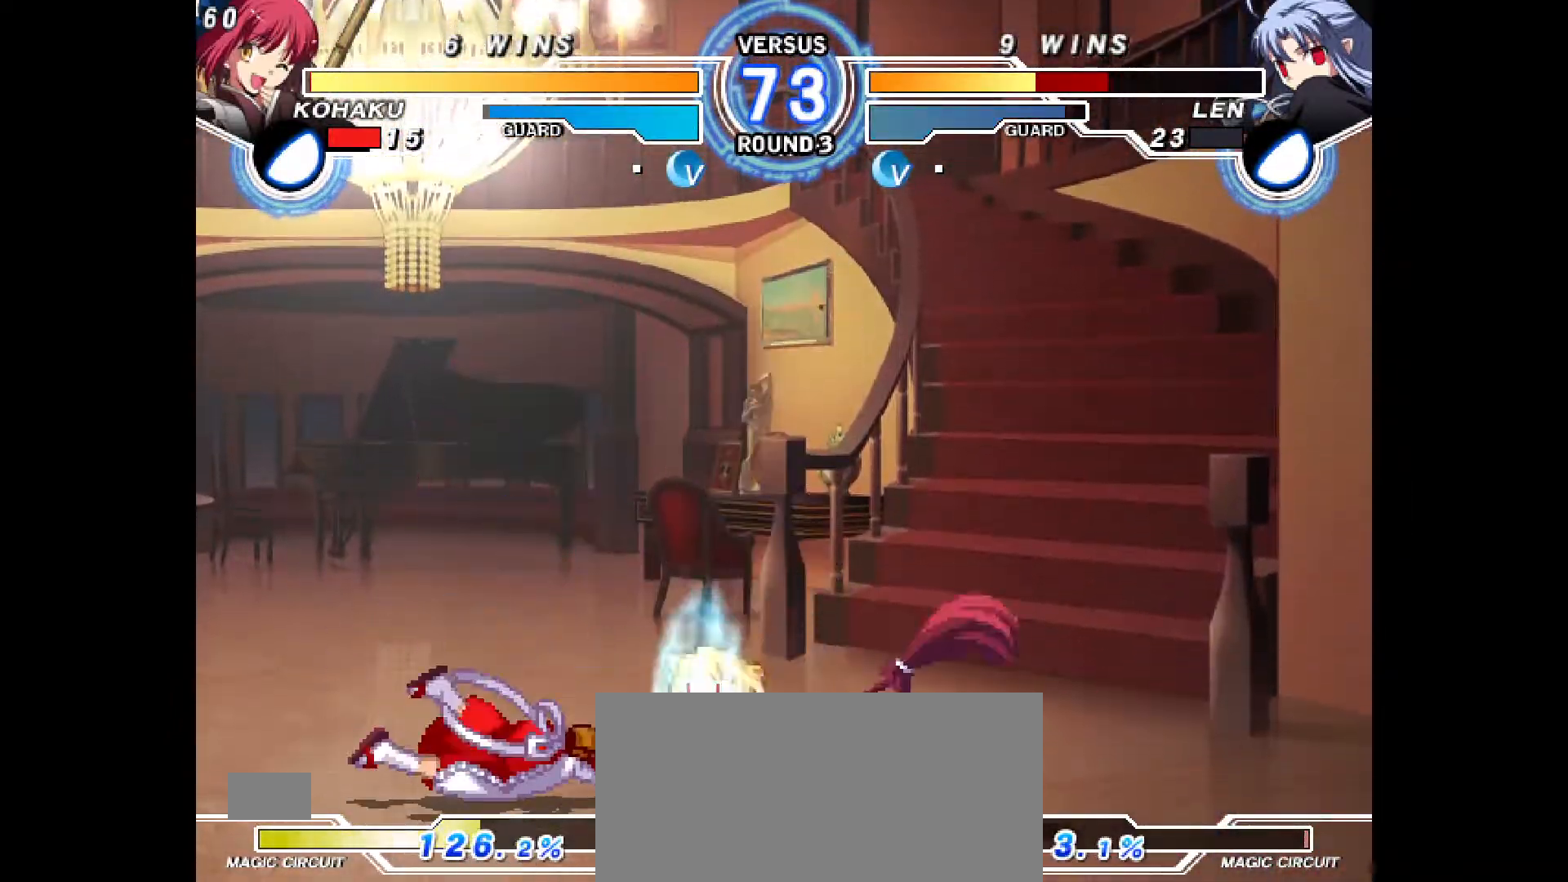
{"buttons": ["CIRCLE", "DPAD_DOWN"], "events": [[83, "CIRCLE", "down"], [483, "DPAD_DOWN", "down"]]}
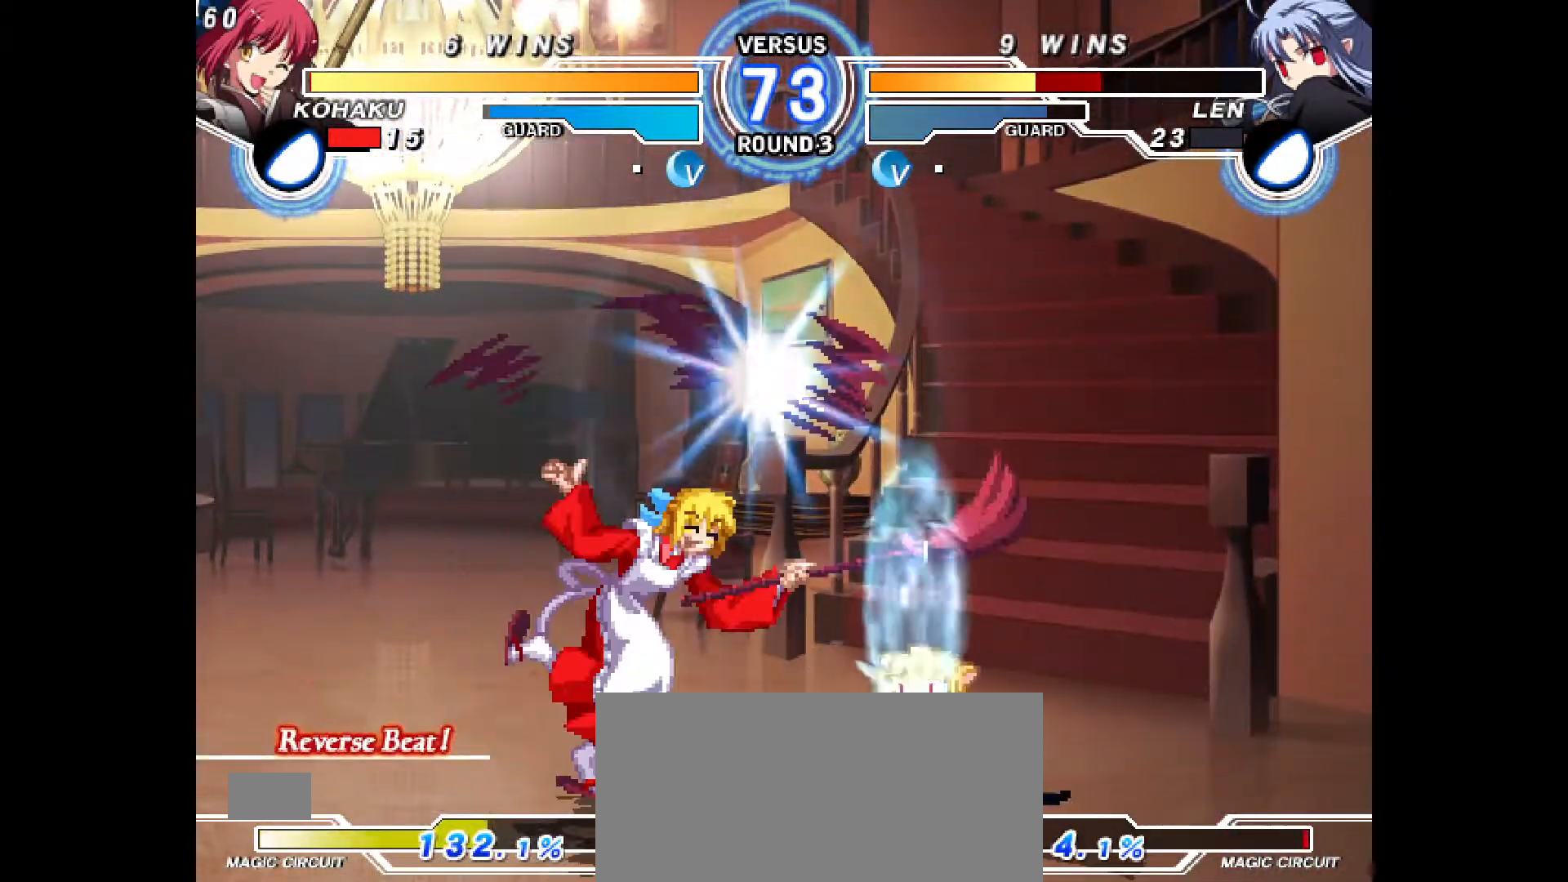
{"buttons": ["DPAD_UP", "DPAD_RIGHT"], "events": [[17, "CIRCLE", "up"], [100, "CROSS", "down"], [167, "CROSS", "up"], [167, "DPAD_DOWN", "up"], [267, "DPAD_RIGHT", "down"], [317, "DPAD_RIGHT", "up"], [367, "DPAD_RIGHT", "down"], [450, "DPAD_UP", "down"]]}